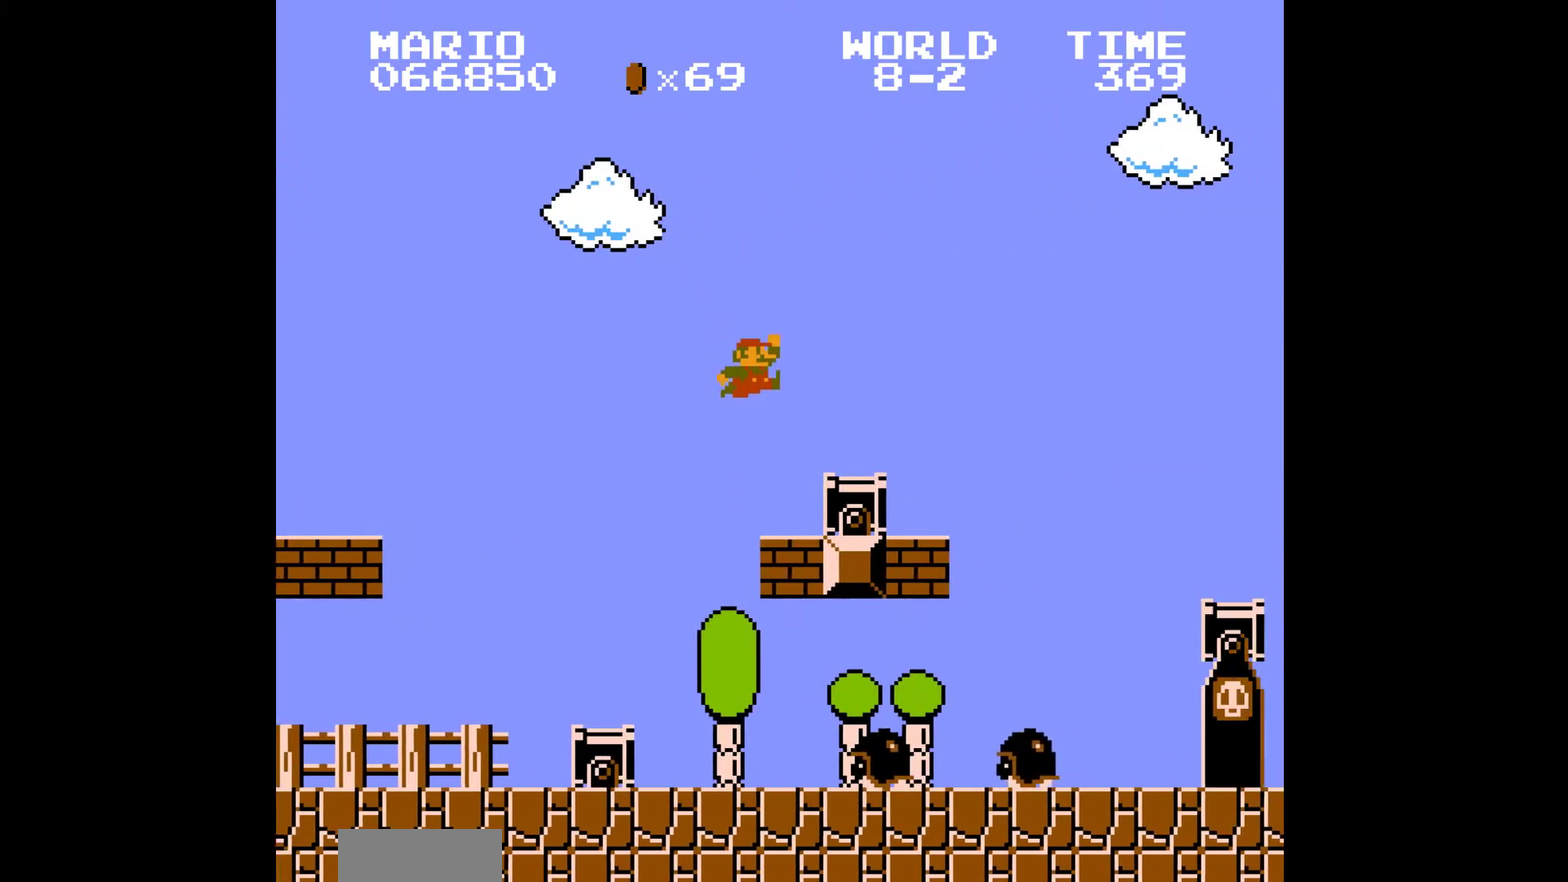
Gameplay with a controller (Nintendo layout); each line is a JSON object with the inputs held at the frame after it. "events" lists button and stick changes between this image and that frame as [ms after this image, input, new state], when the widget could be followed in between. Not read: L3 R3.
{"buttons": ["B", "DPAD_RIGHT"], "events": [[200, "A", "down"], [417, "A", "up"]]}
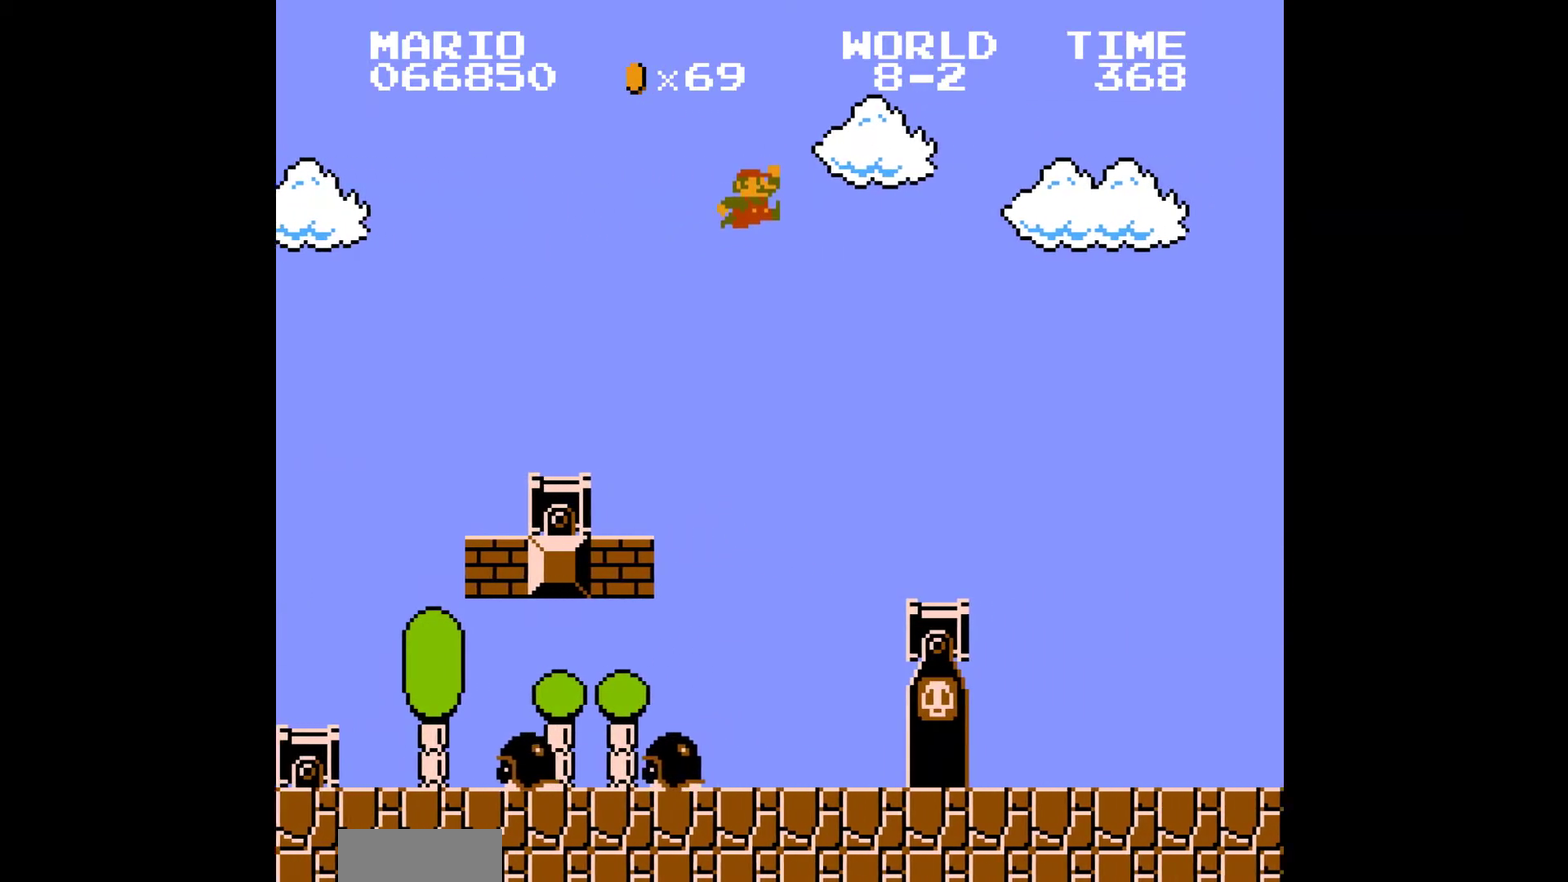
{"buttons": ["B", "DPAD_RIGHT"], "events": []}
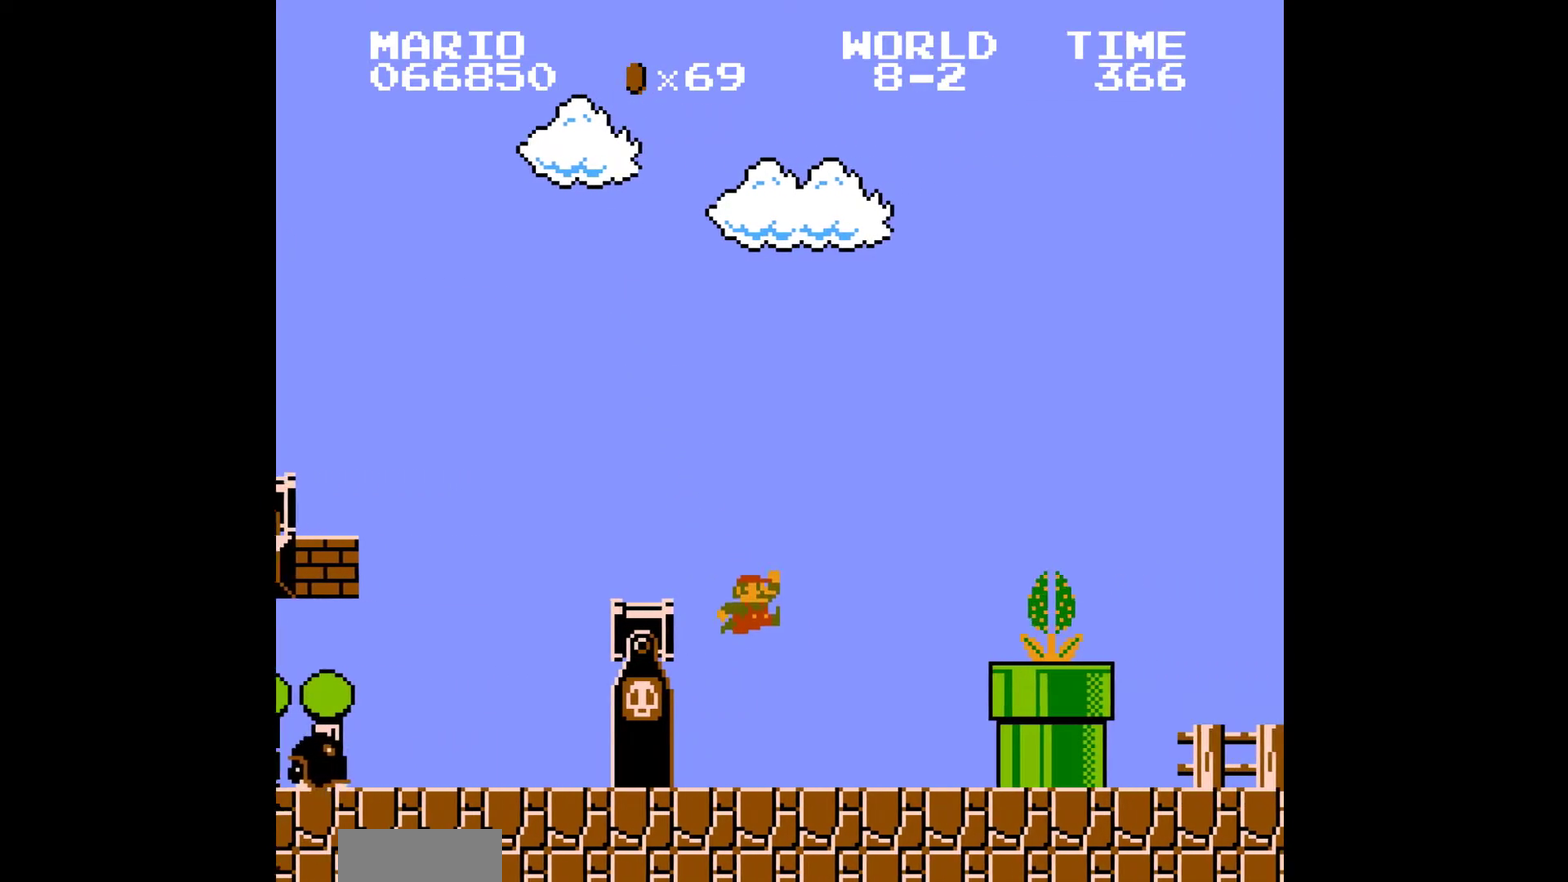
{"buttons": ["B", "DPAD_RIGHT"], "events": [[250, "A", "down"], [417, "A", "up"]]}
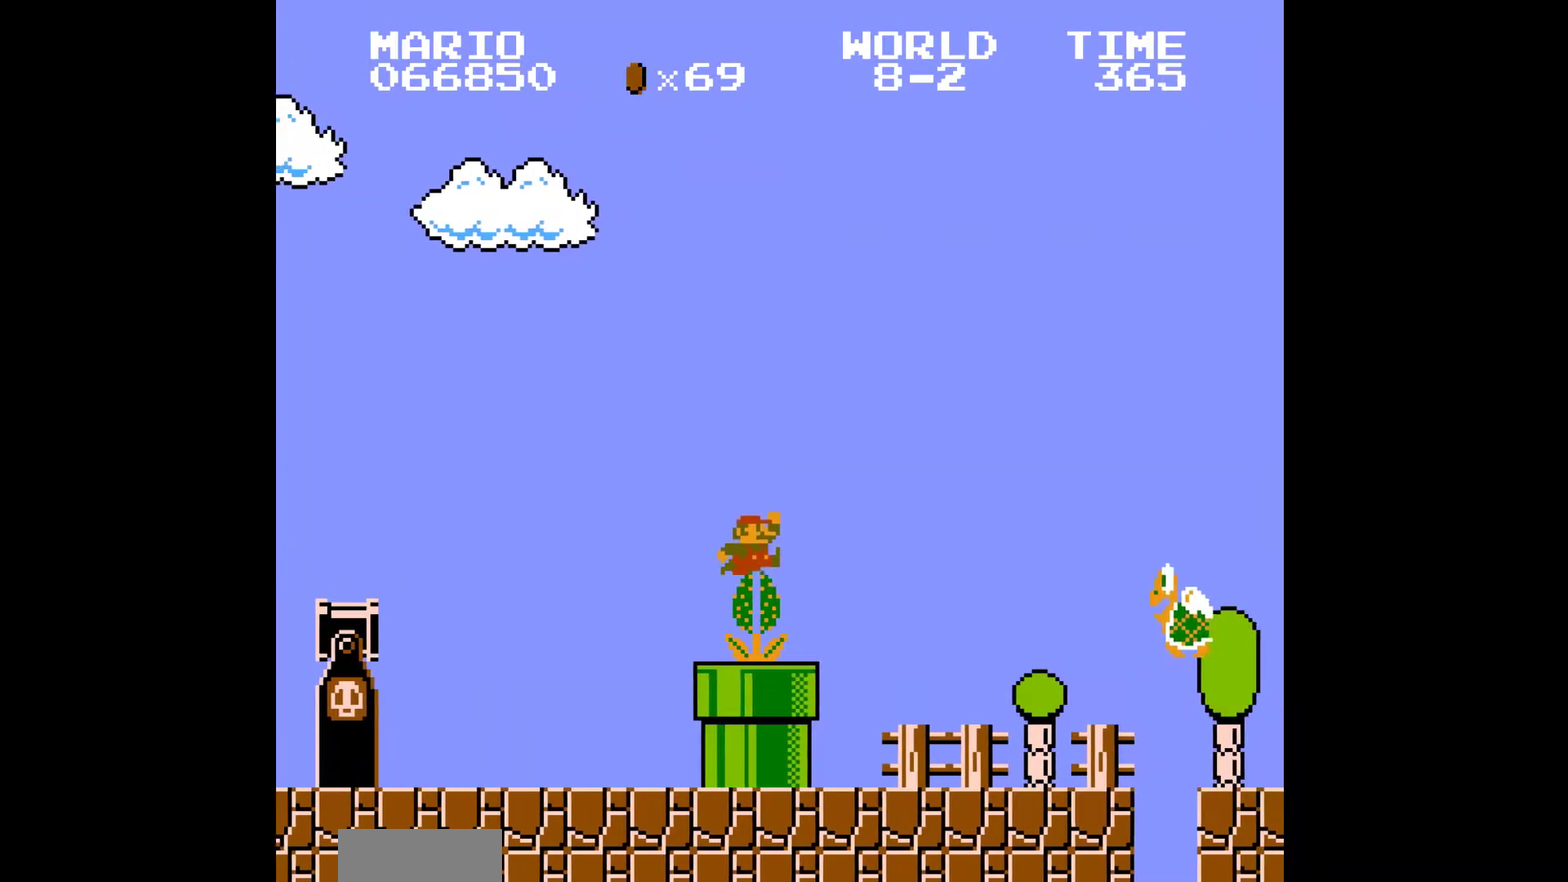
{"buttons": ["B", "DPAD_RIGHT"], "events": [[350, "A", "down"], [467, "A", "up"]]}
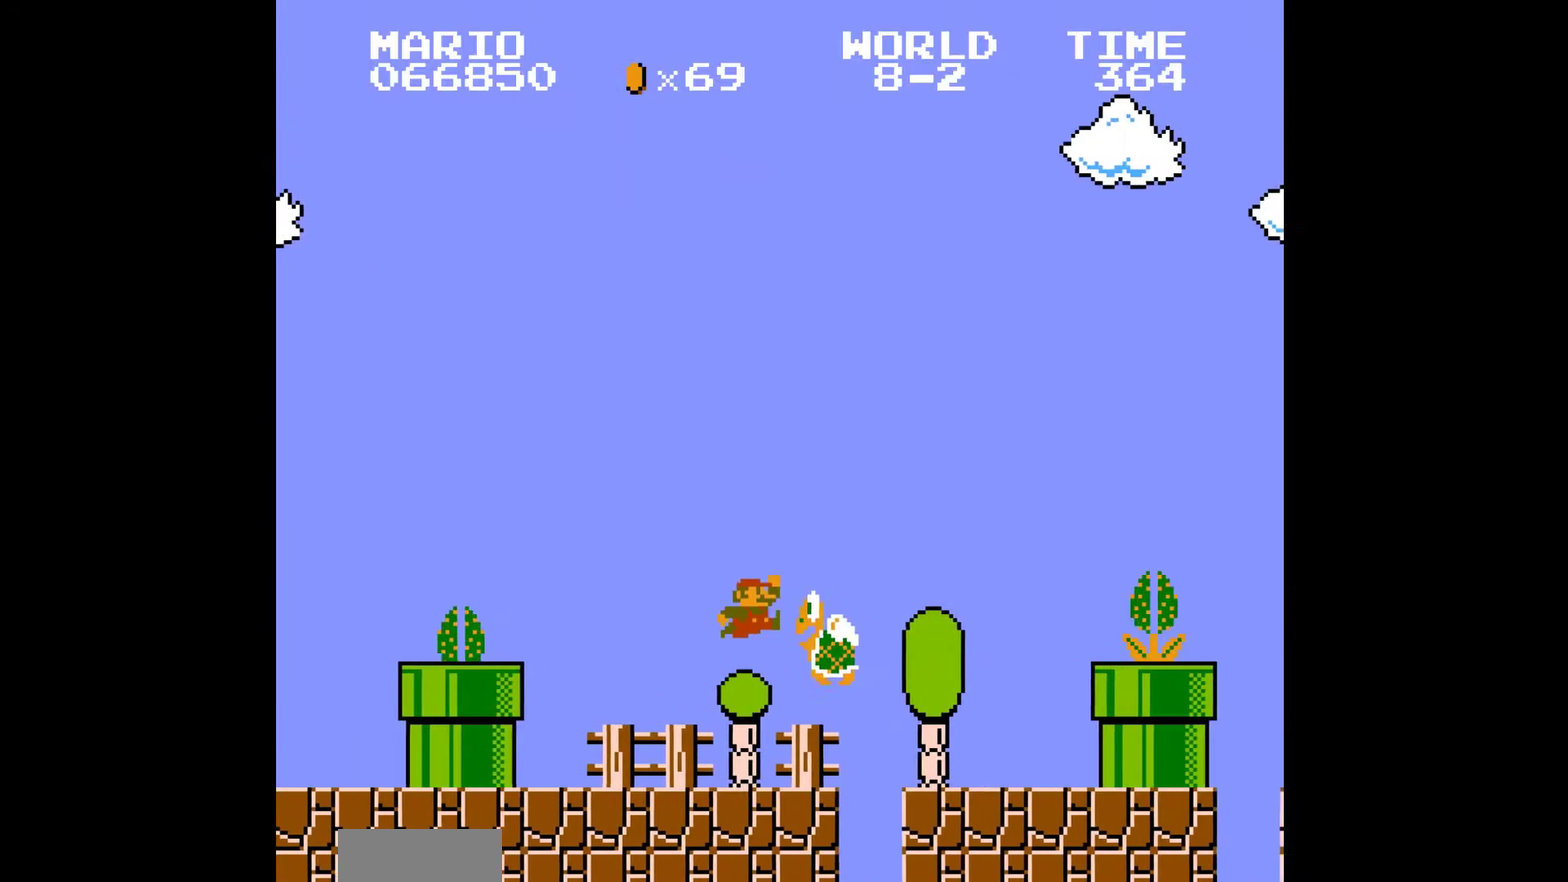
{"buttons": ["A", "B", "DPAD_RIGHT"], "events": [[400, "A", "down"]]}
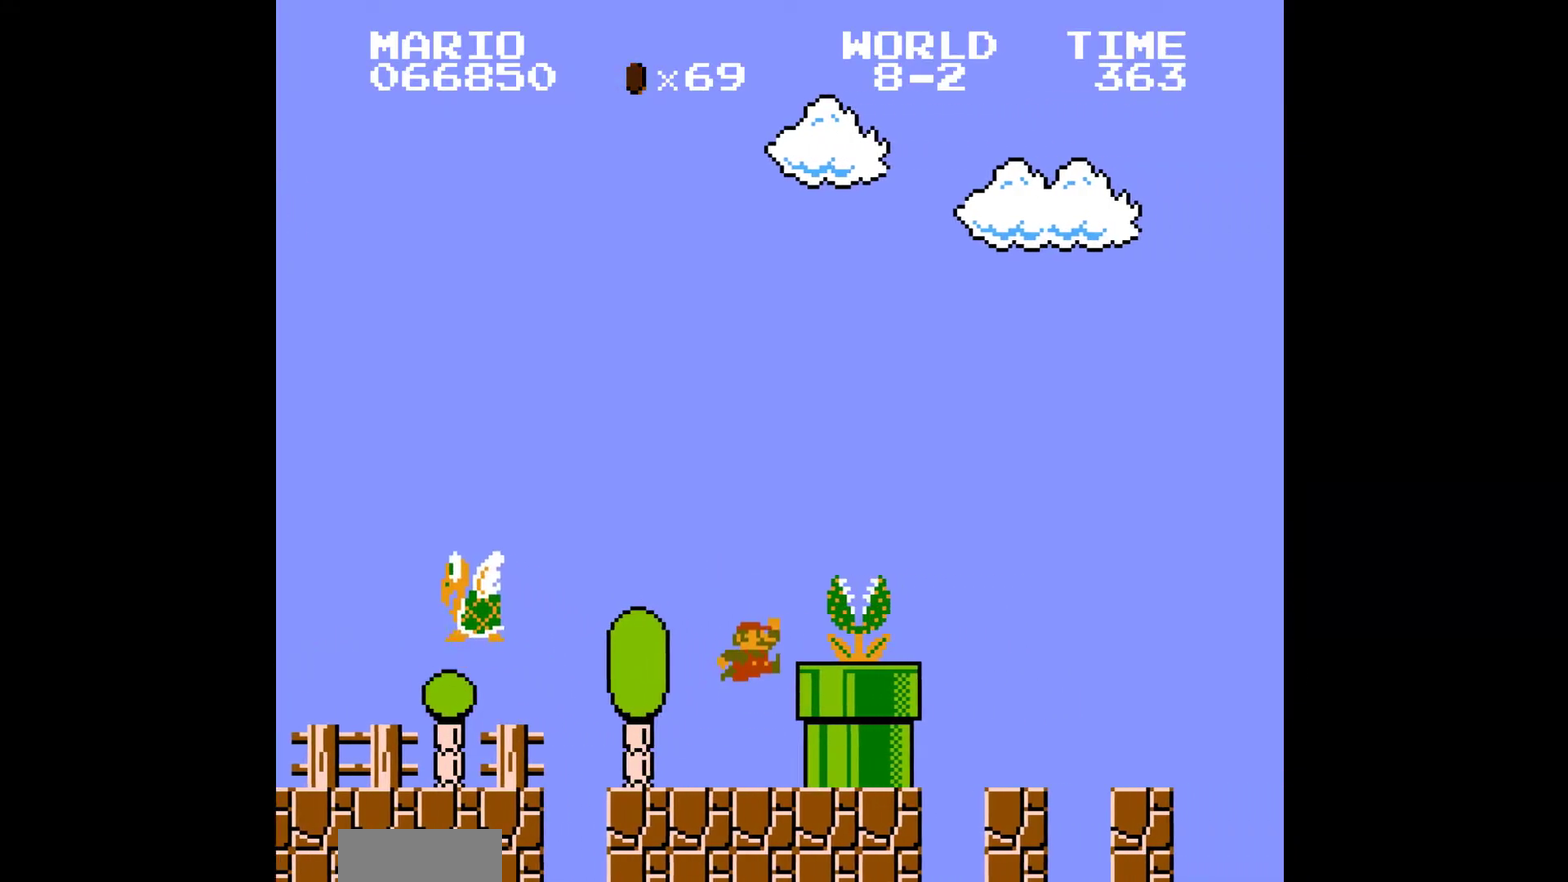
{"buttons": ["B", "DPAD_RIGHT"], "events": [[233, "A", "up"]]}
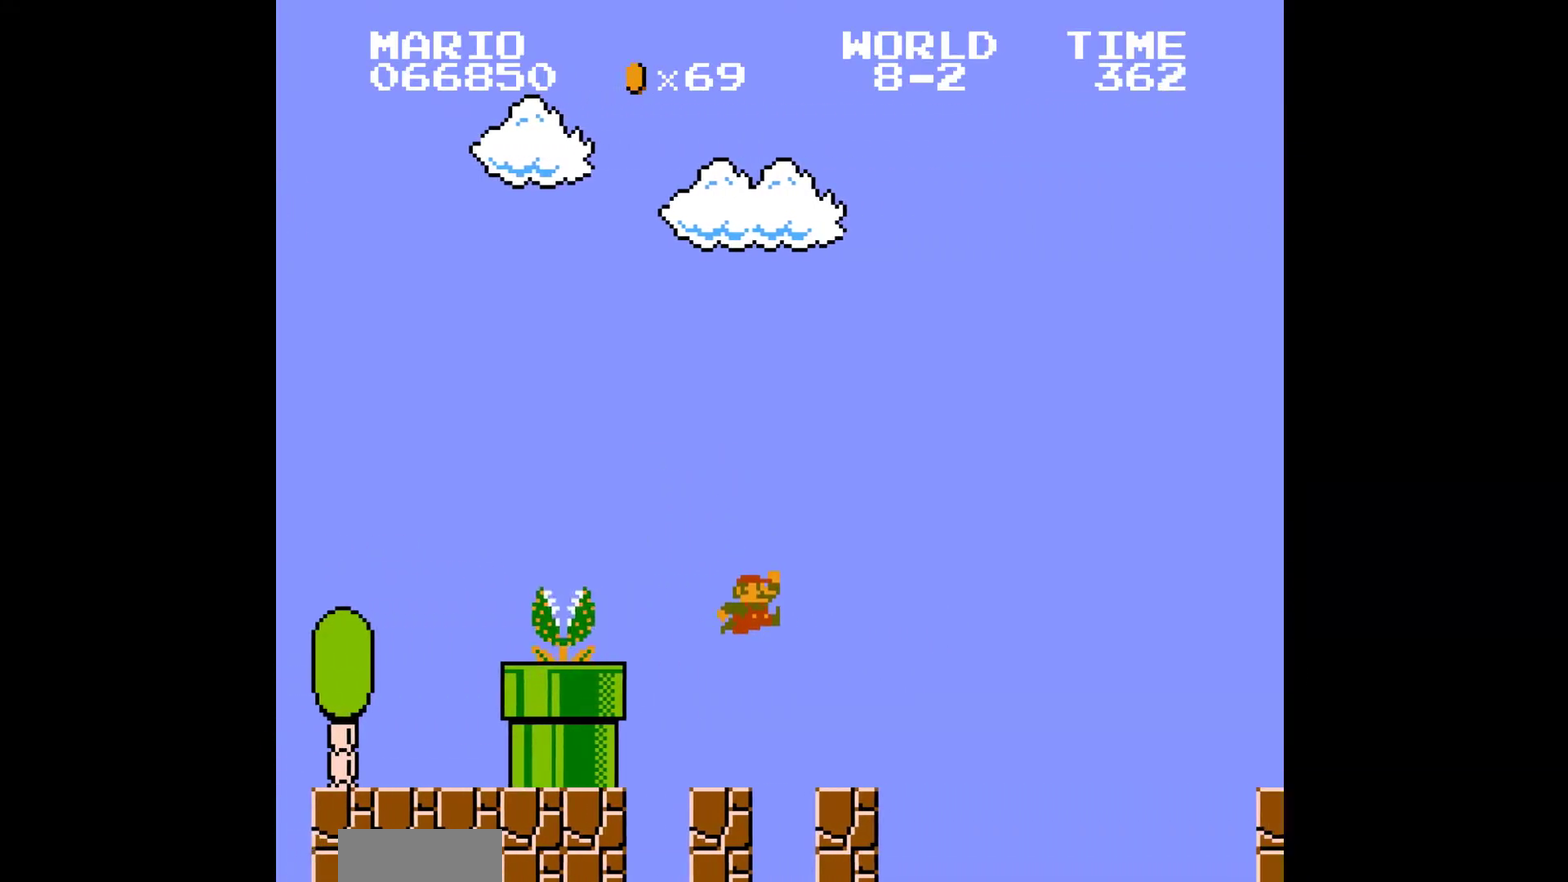
{"buttons": ["B", "DPAD_RIGHT"], "events": [[183, "A", "down"], [417, "A", "up"]]}
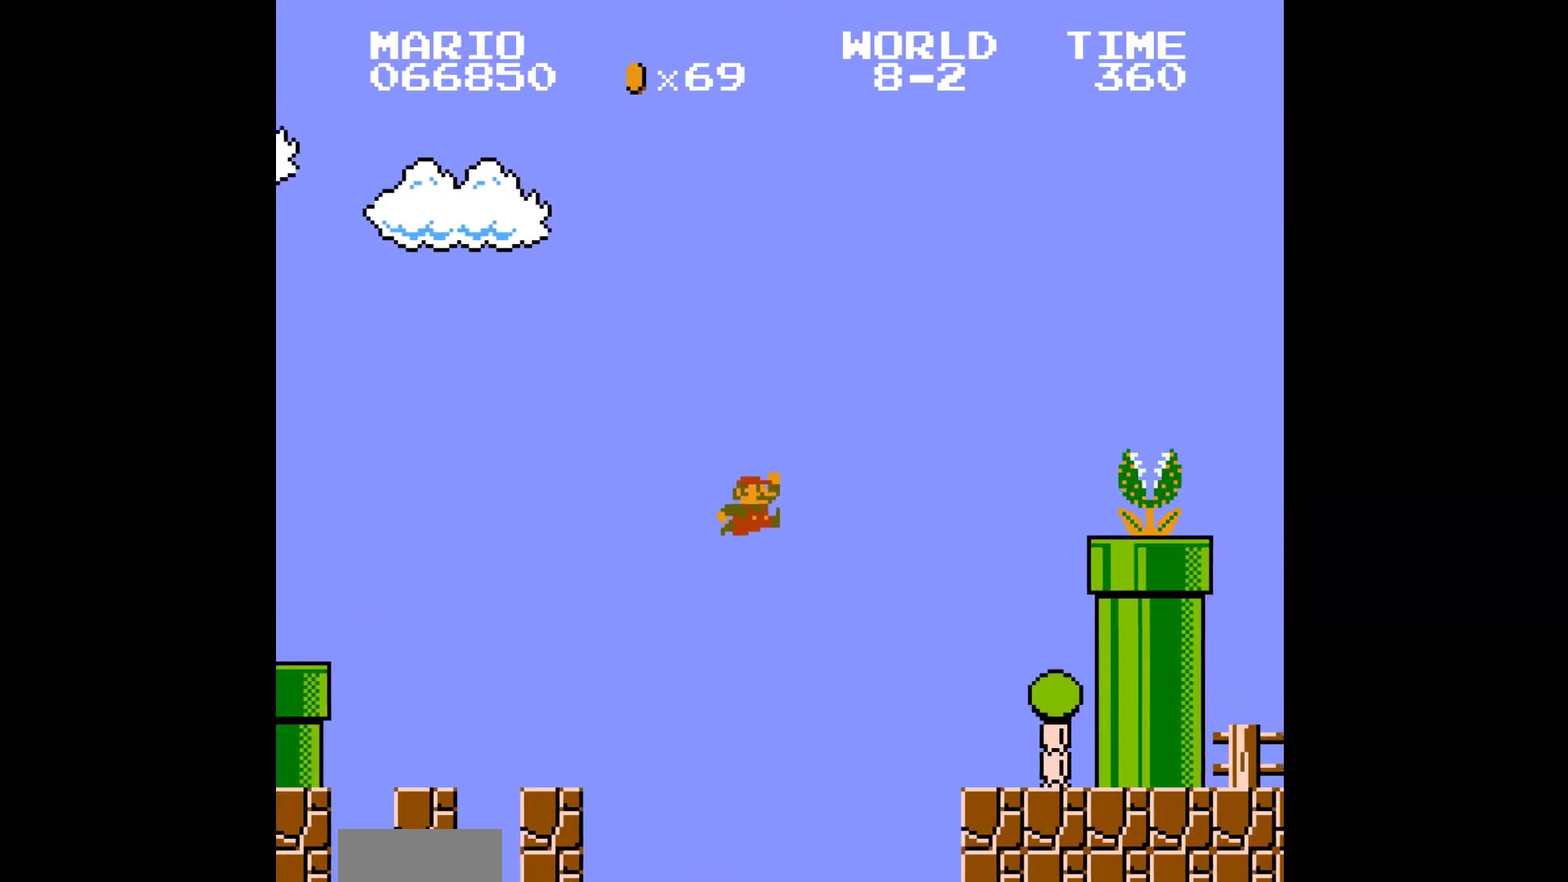
{"buttons": ["A", "B", "DPAD_RIGHT"]}
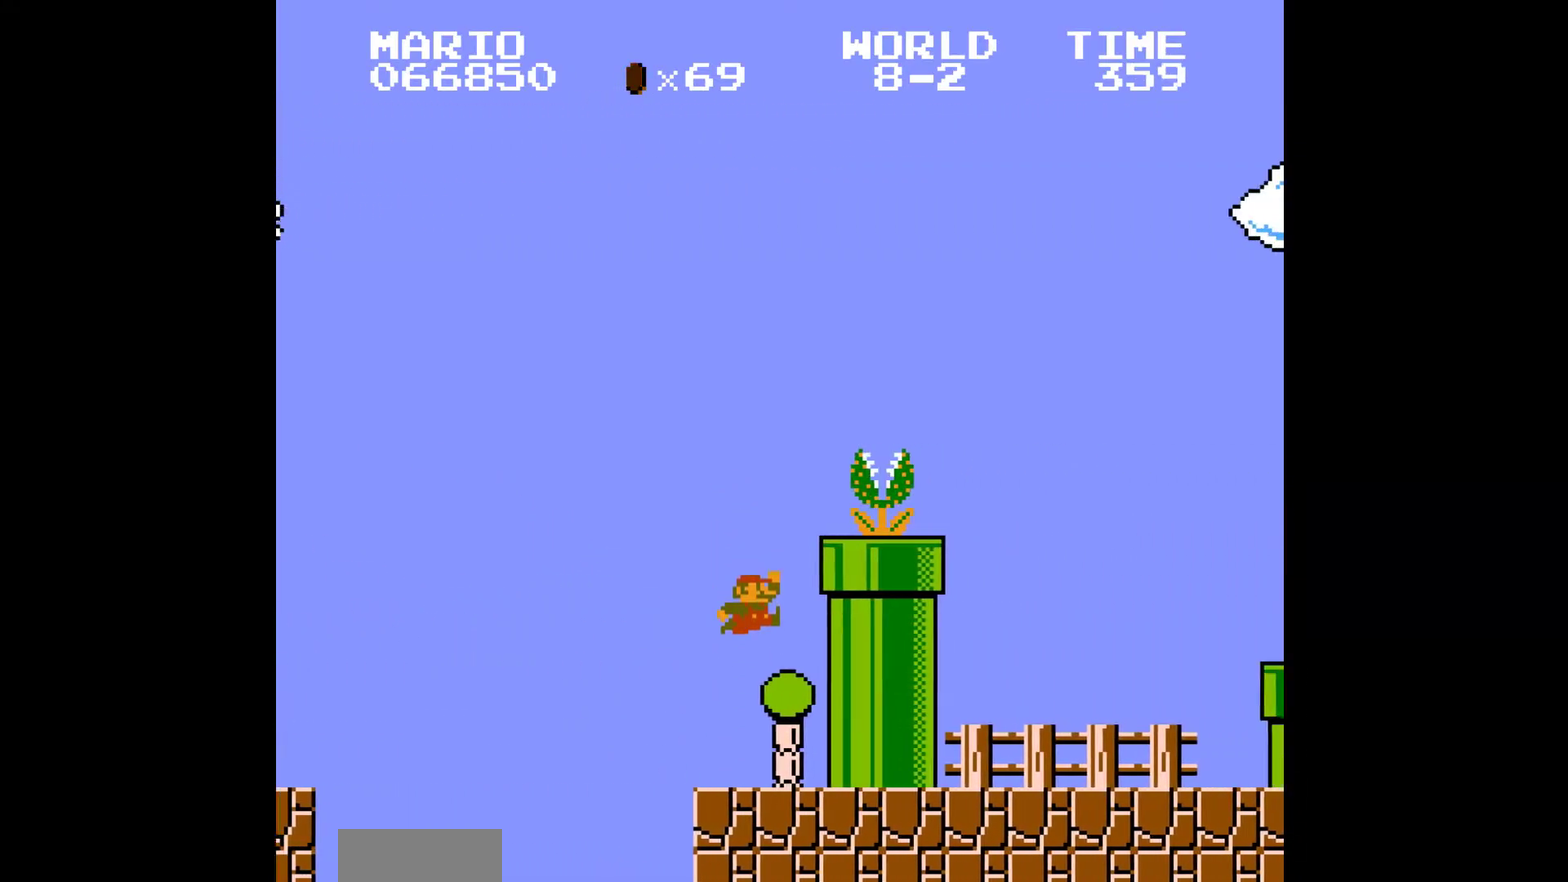
{"buttons": ["B", "DPAD_RIGHT"]}
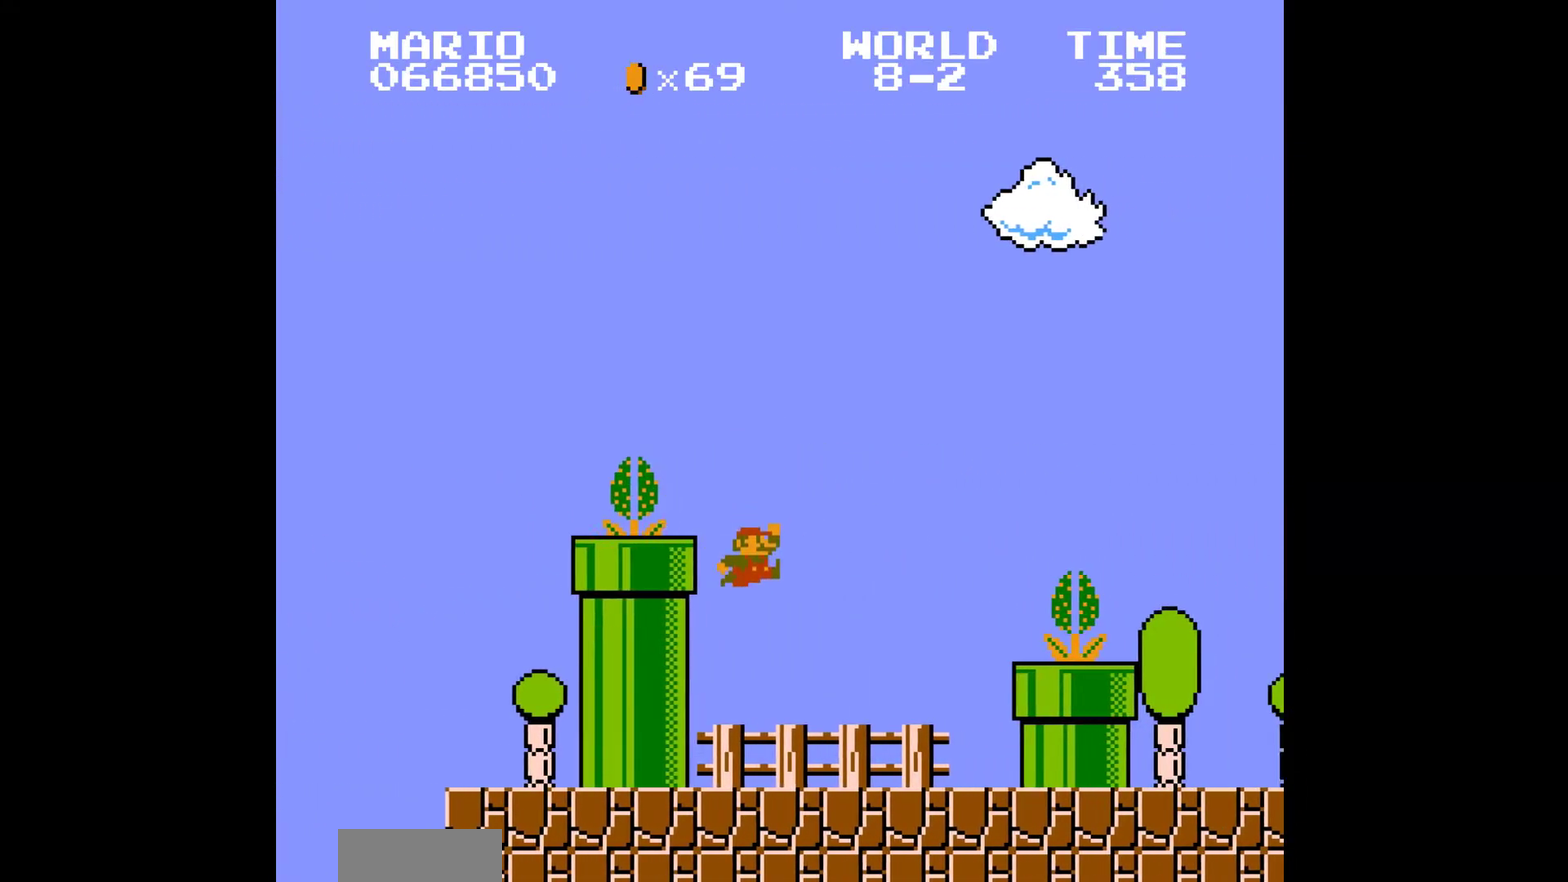
{"buttons": ["B", "DPAD_RIGHT"], "events": [[283, "A", "down"], [450, "A", "up"]]}
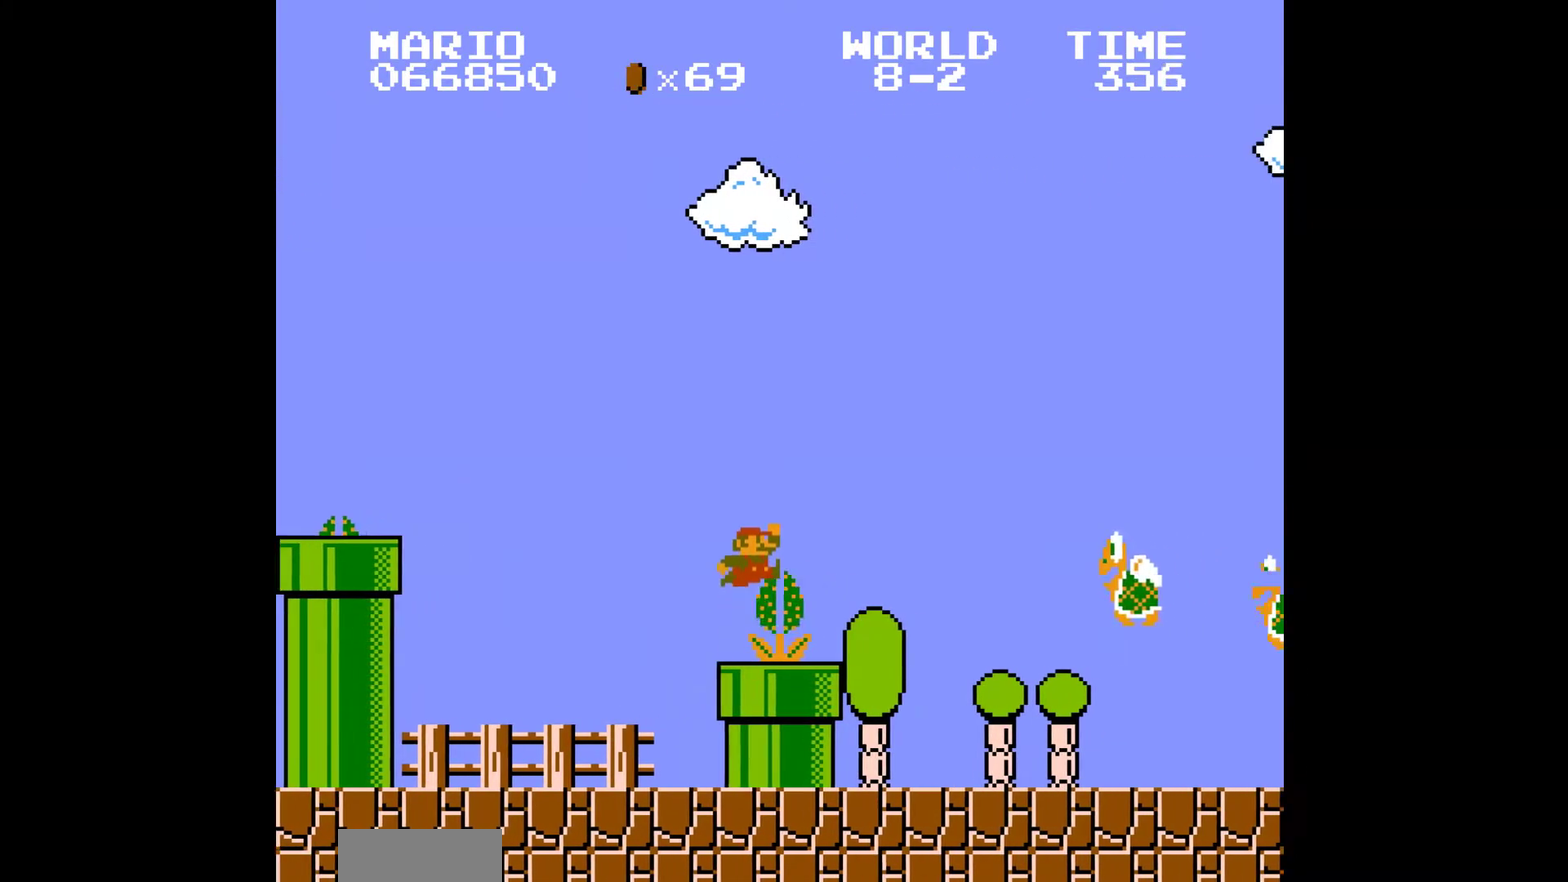
{"buttons": ["A", "B", "DPAD_RIGHT"], "events": [[417, "A", "down"]]}
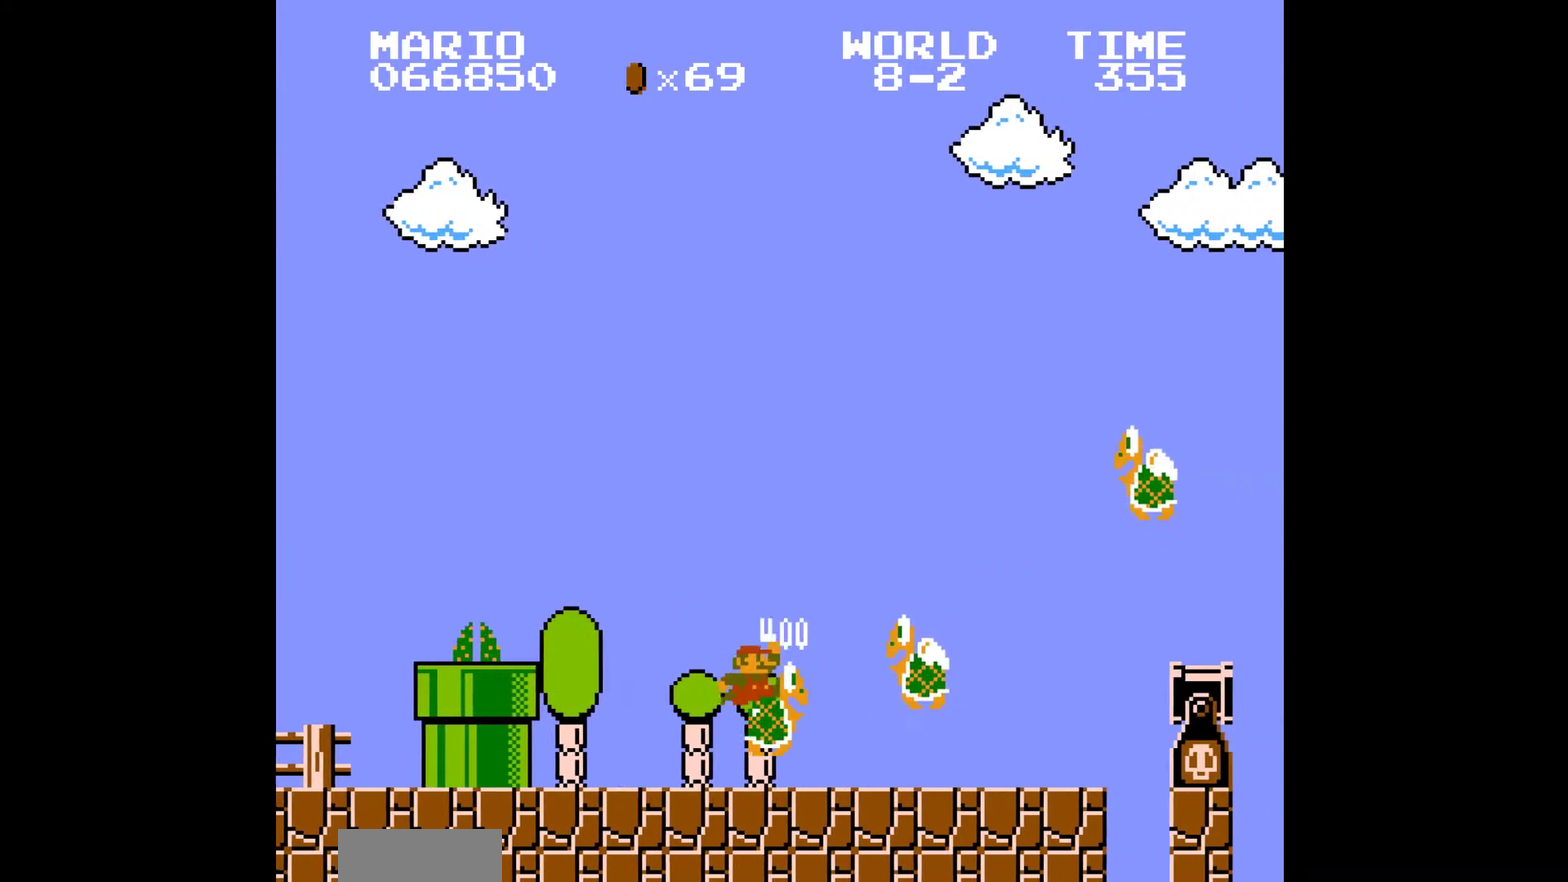
{"buttons": ["B", "DPAD_RIGHT"], "events": [[183, "A", "up"]]}
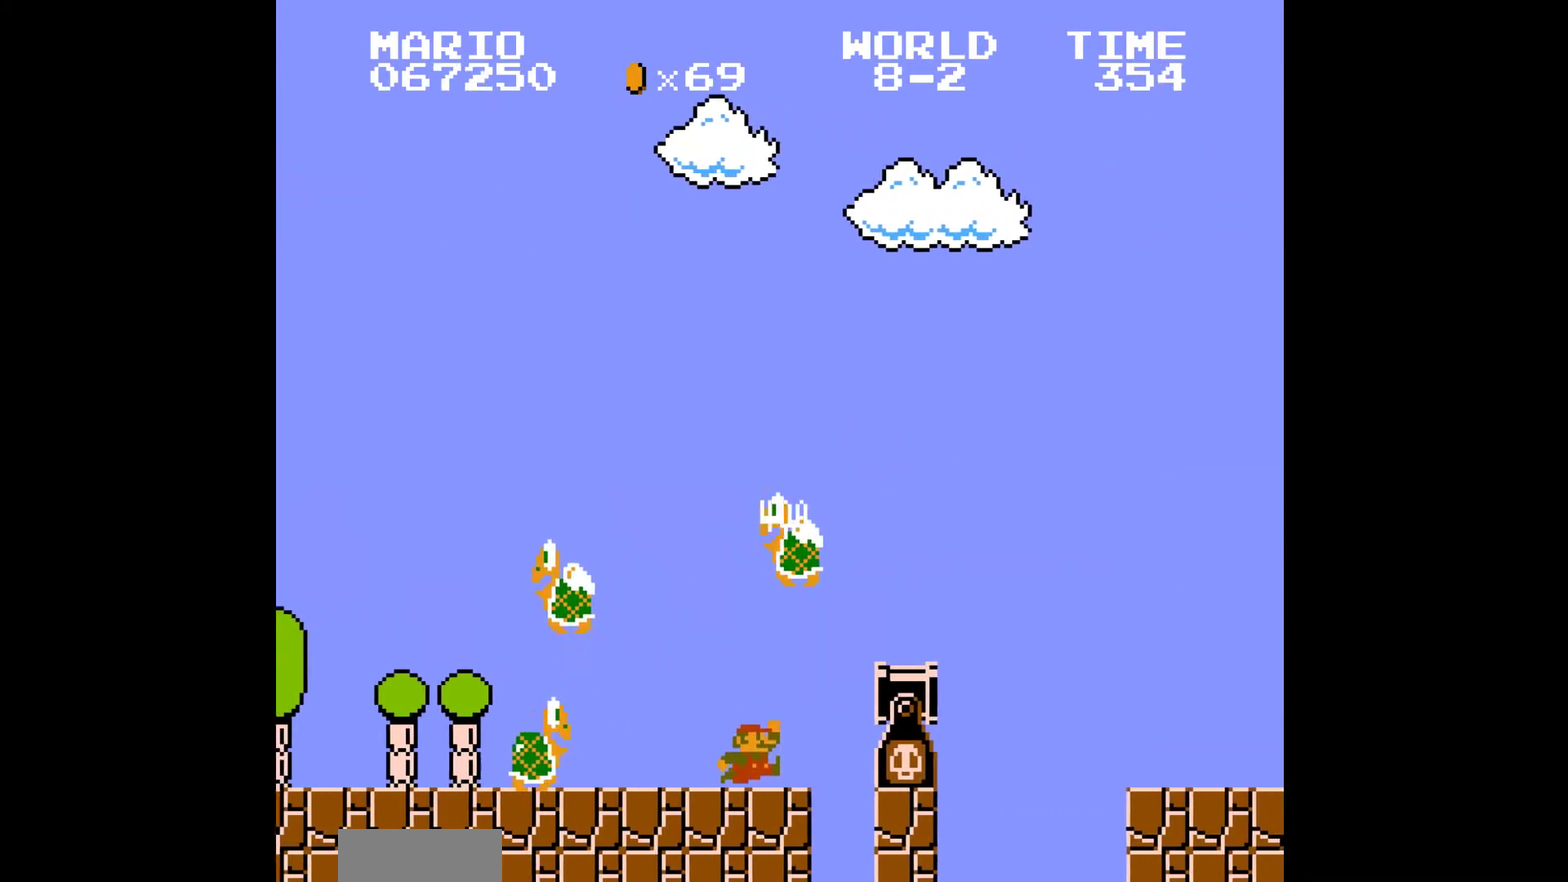
{"buttons": ["B", "DPAD_RIGHT"], "events": [[50, "A", "down"], [233, "A", "up"]]}
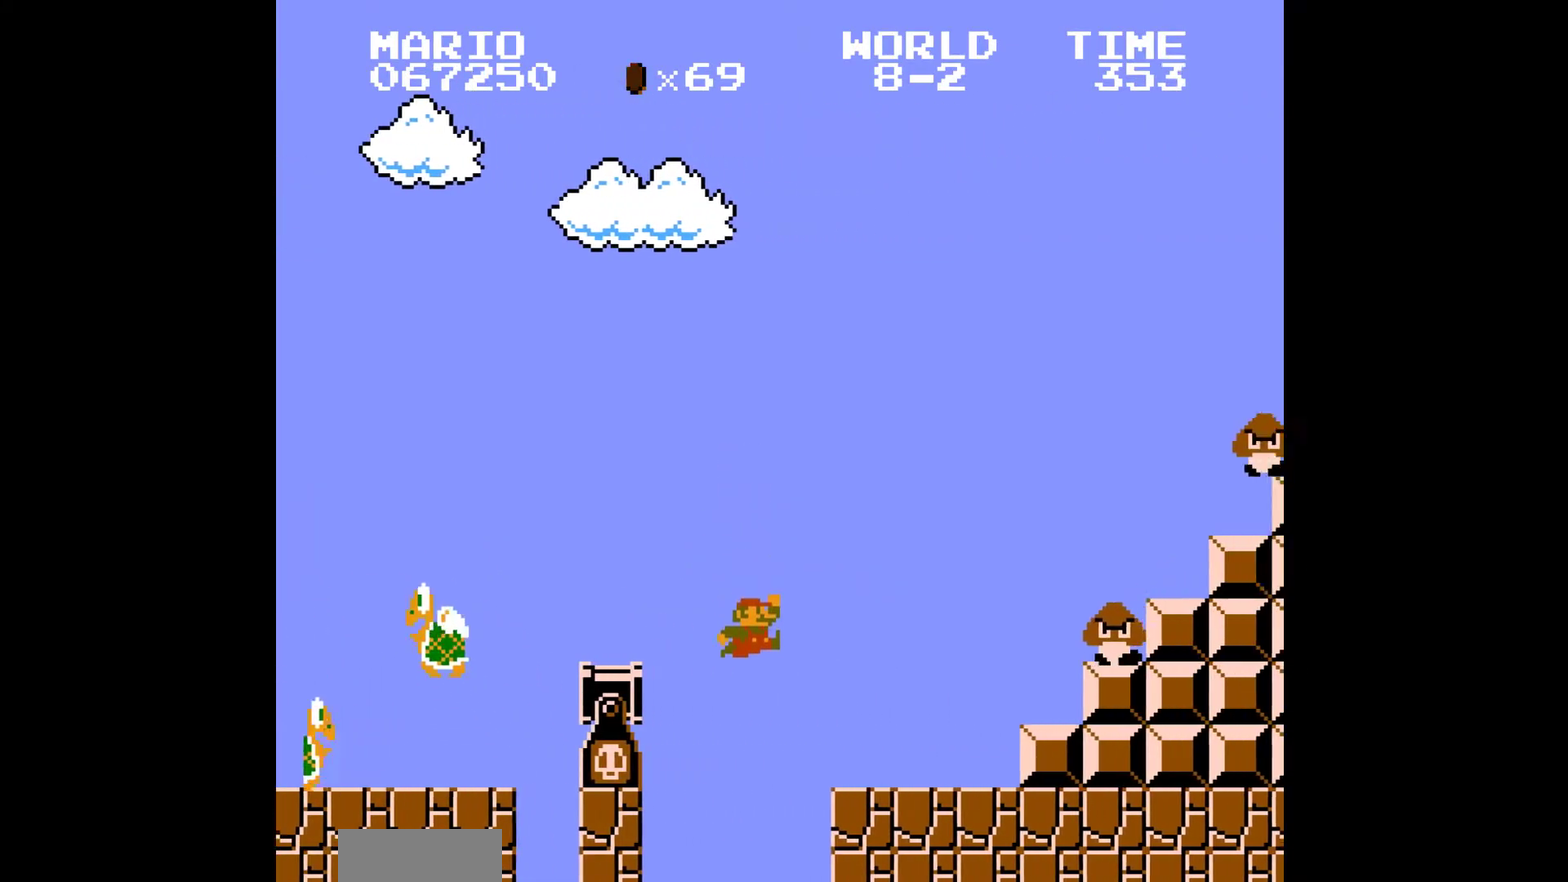
{"buttons": ["A", "B", "DPAD_RIGHT"], "events": [[283, "A", "down"]]}
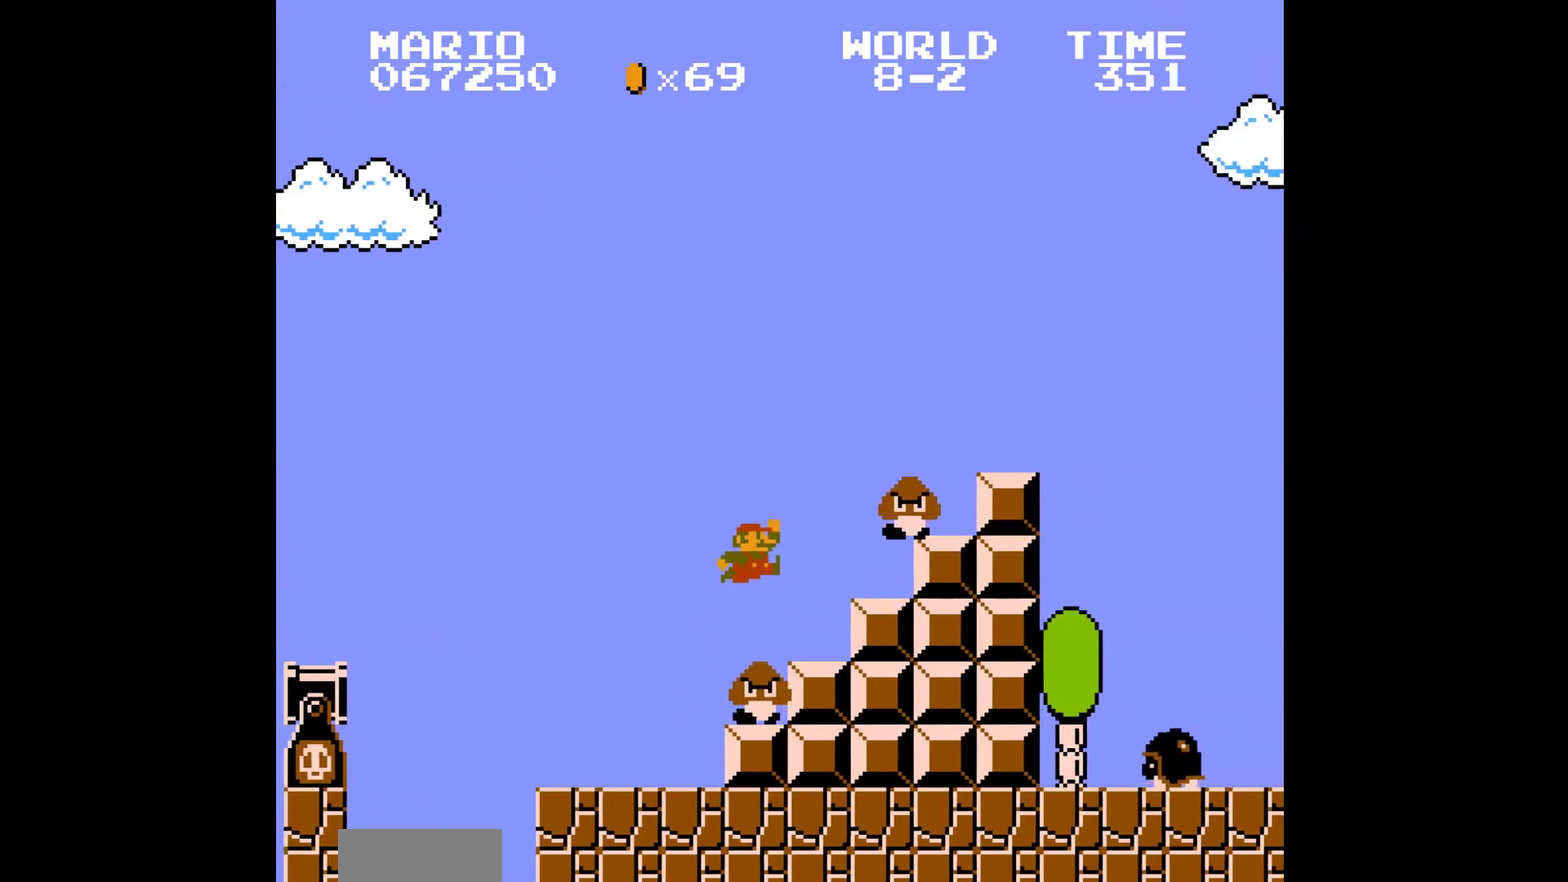
{"buttons": ["A", "B", "DPAD_RIGHT"], "events": [[300, "A", "up"], [400, "A", "down"]]}
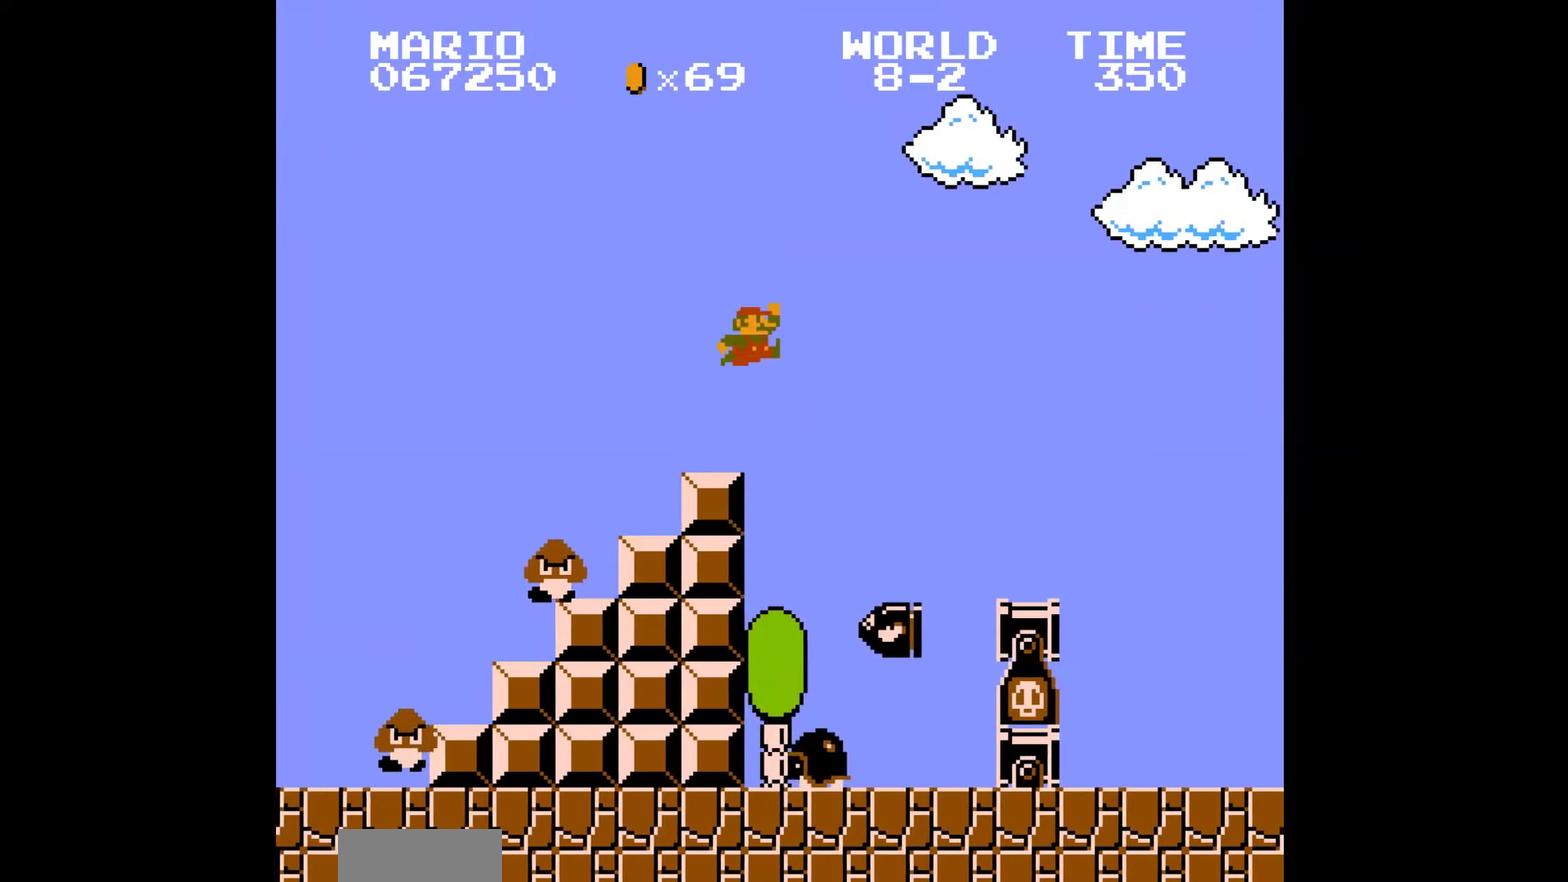
{"buttons": ["B", "DPAD_RIGHT"], "events": [[50, "A", "up"]]}
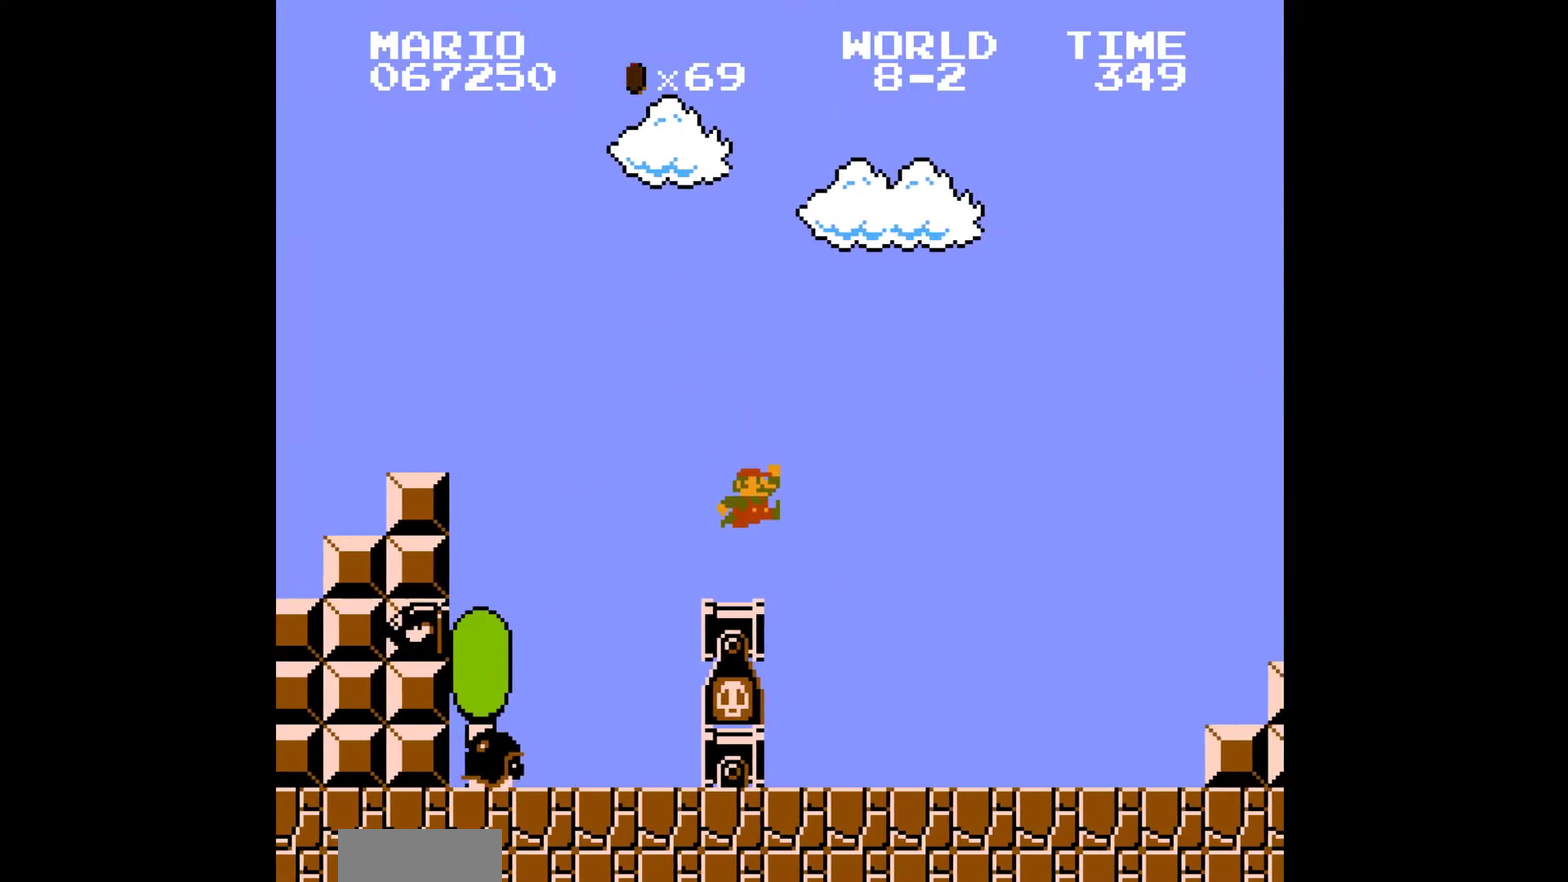
{"buttons": ["A", "B", "DPAD_RIGHT"], "events": [[100, "DPAD_RIGHT", "up"], [183, "DPAD_RIGHT", "down"], [250, "DPAD_RIGHT", "up"], [300, "DPAD_LEFT", "down"], [333, "A", "down"], [350, "DPAD_LEFT", "up"], [383, "DPAD_RIGHT", "down"]]}
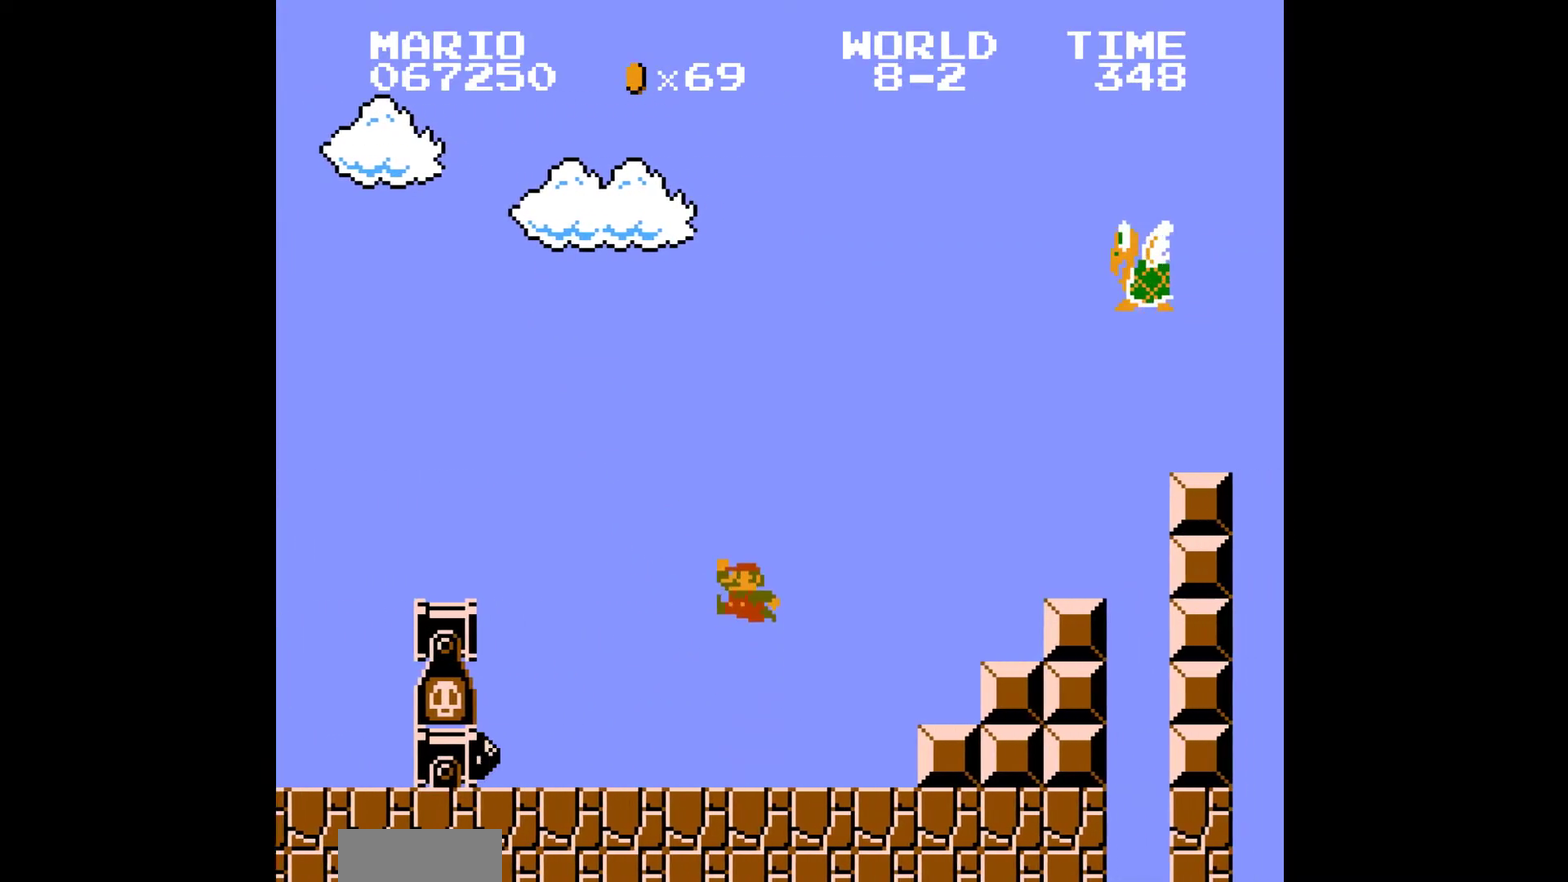
{"buttons": [], "events": [[133, "A", "up"], [150, "B", "up"], [200, "DPAD_RIGHT", "up"]]}
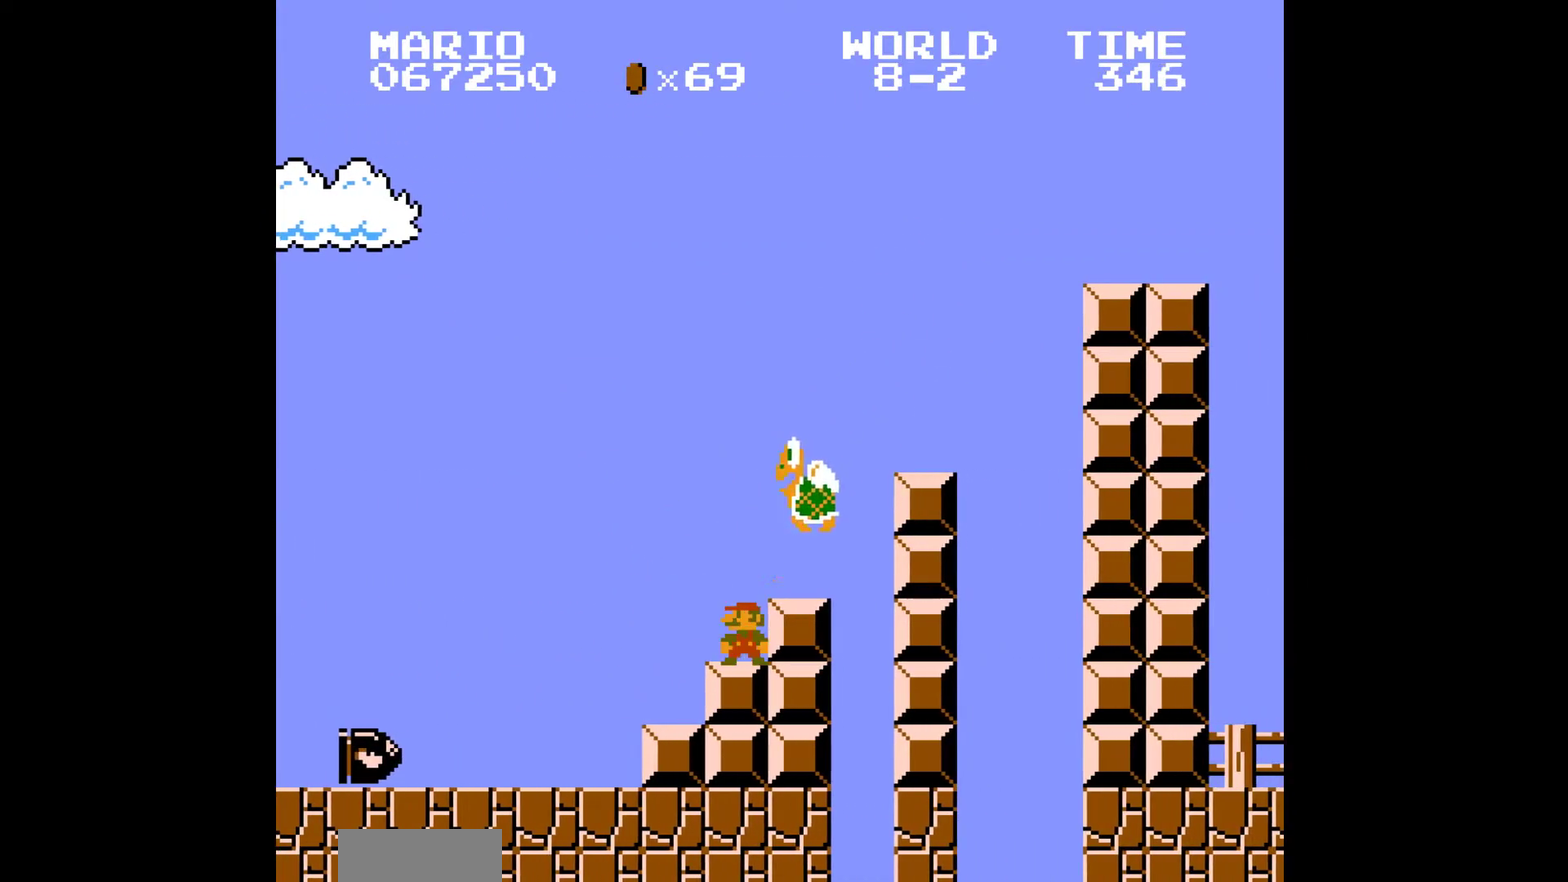
{"buttons": [], "events": []}
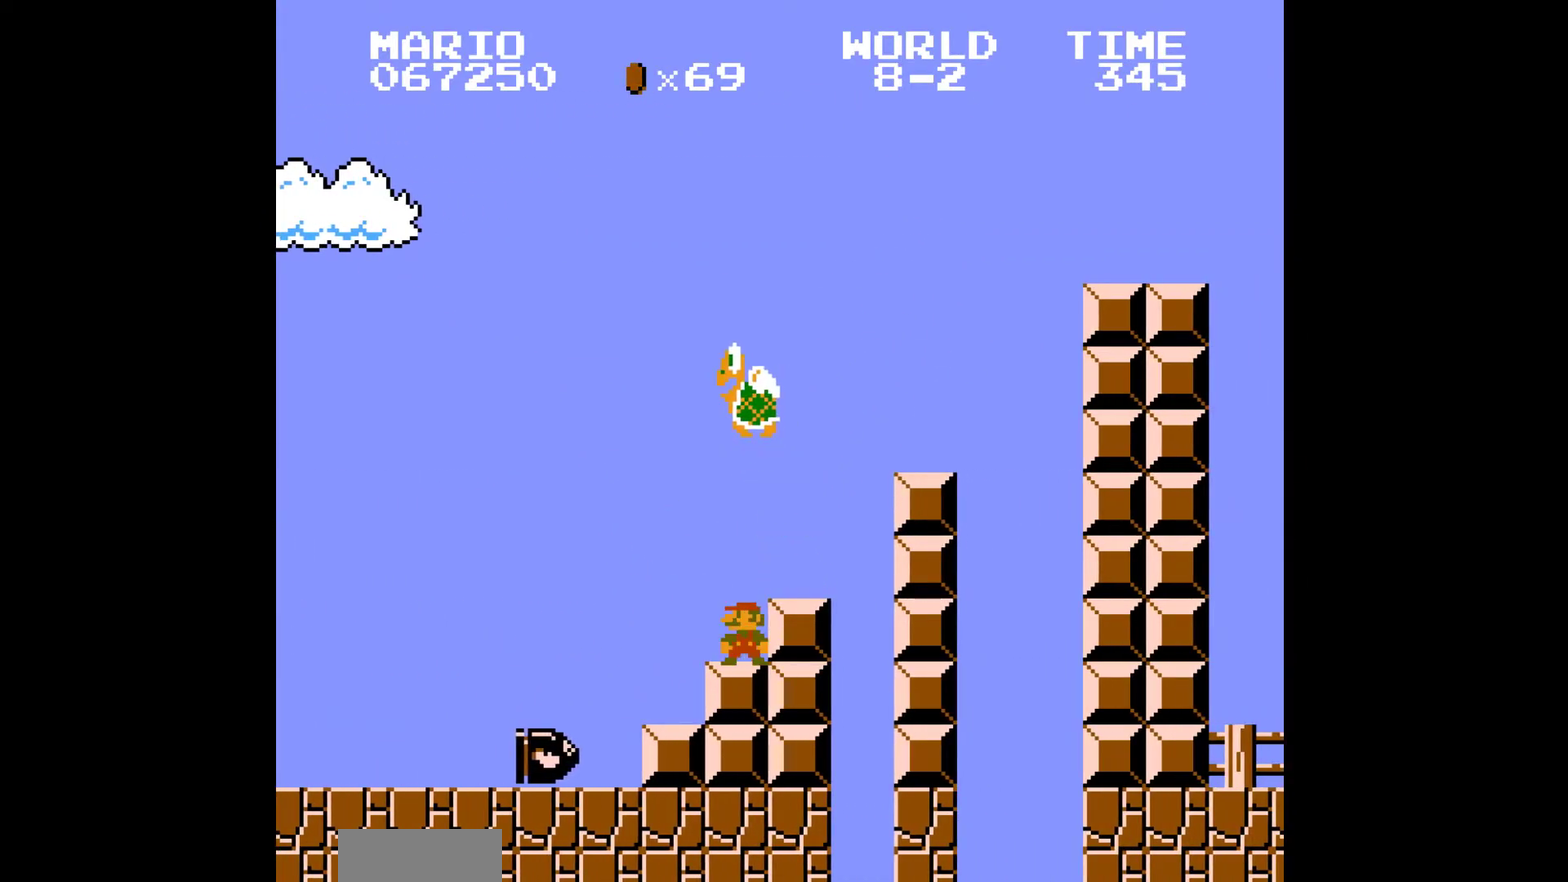
{"buttons": [], "events": []}
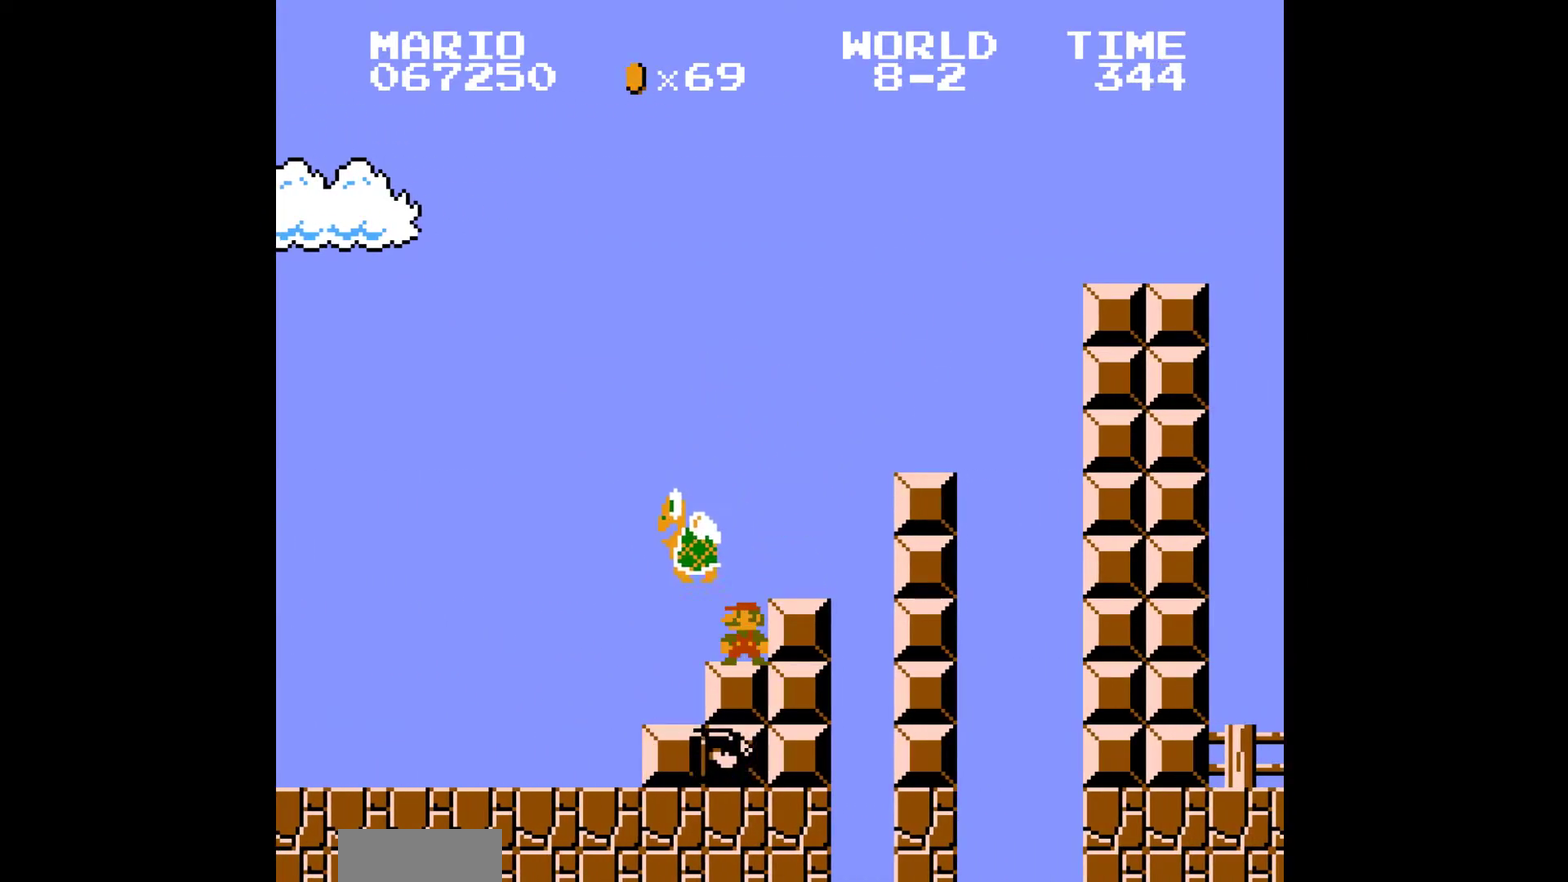
{"buttons": ["B"], "events": [[33, "B", "down"]]}
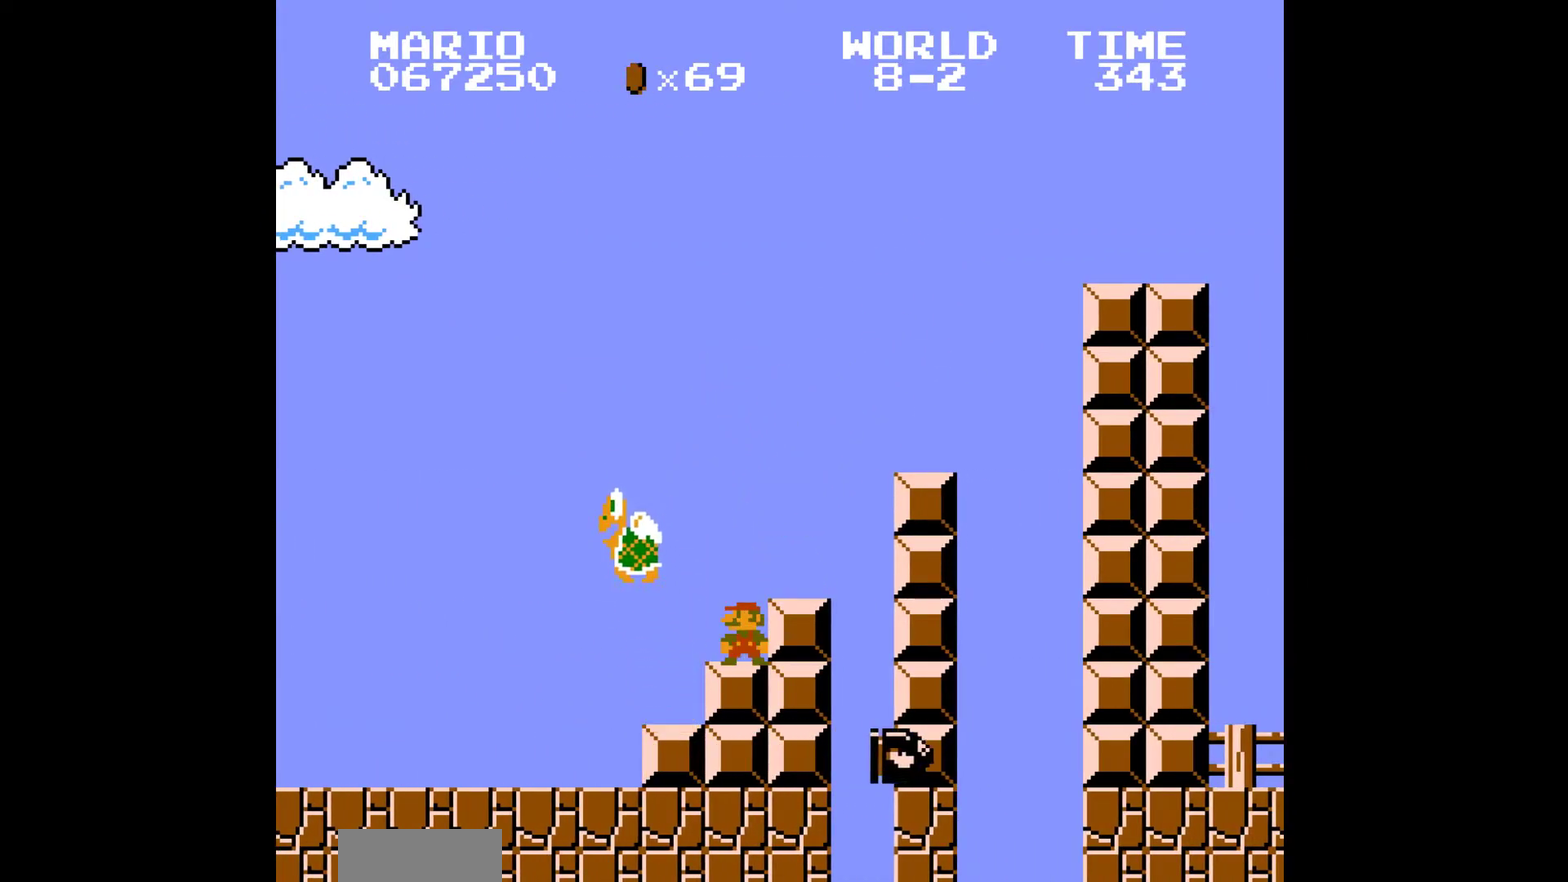
{"buttons": ["A", "B", "DPAD_RIGHT"], "events": [[200, "A", "down"], [250, "DPAD_RIGHT", "down"]]}
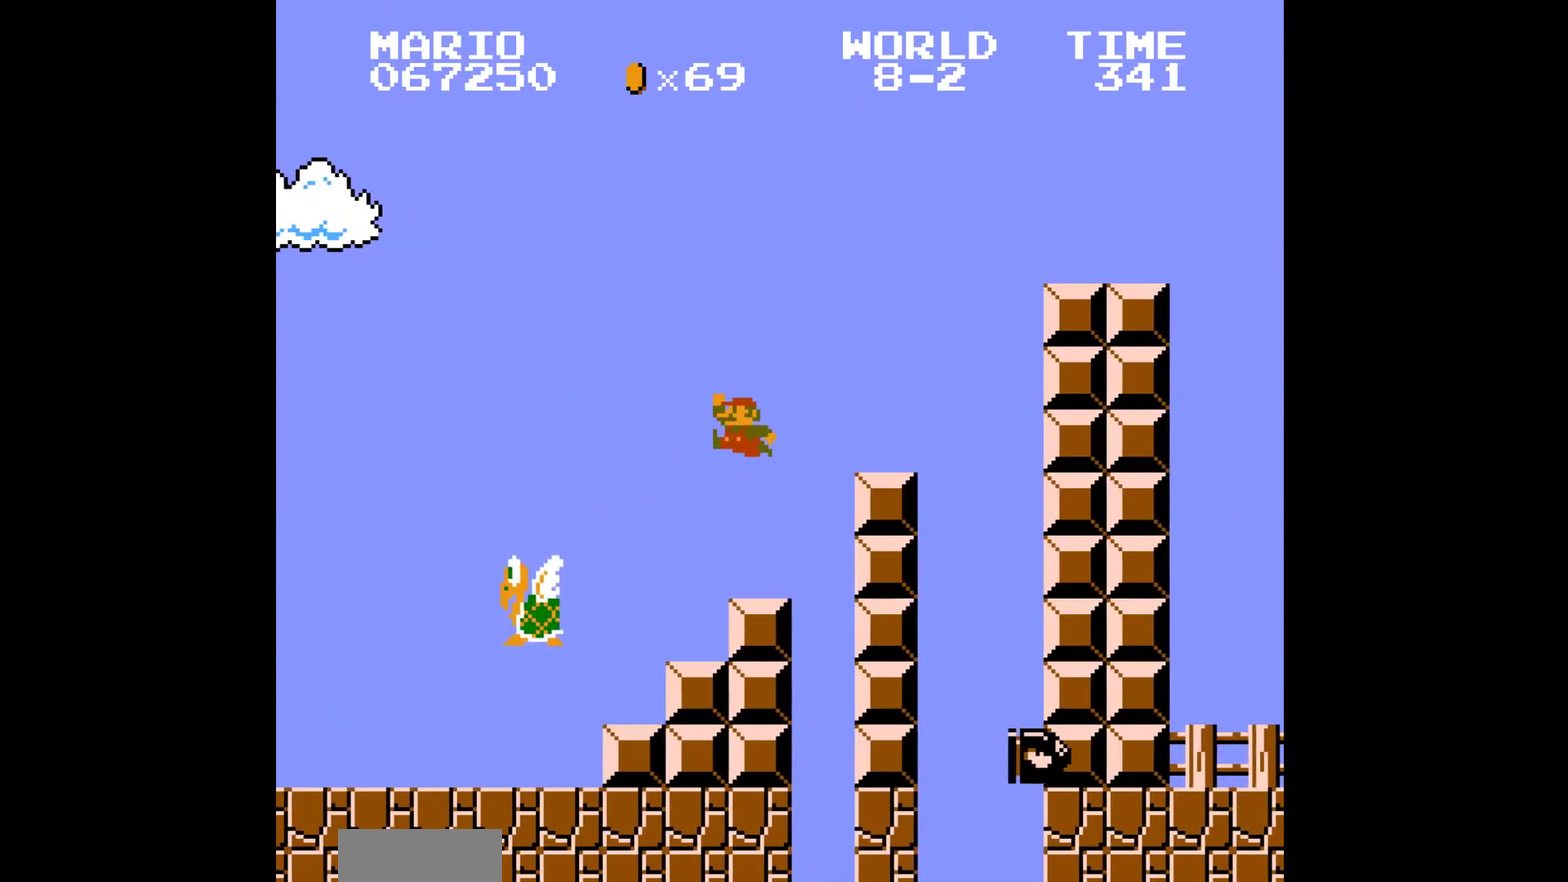
{"buttons": ["A", "B", "DPAD_RIGHT"], "events": [[150, "A", "up"], [433, "A", "down"]]}
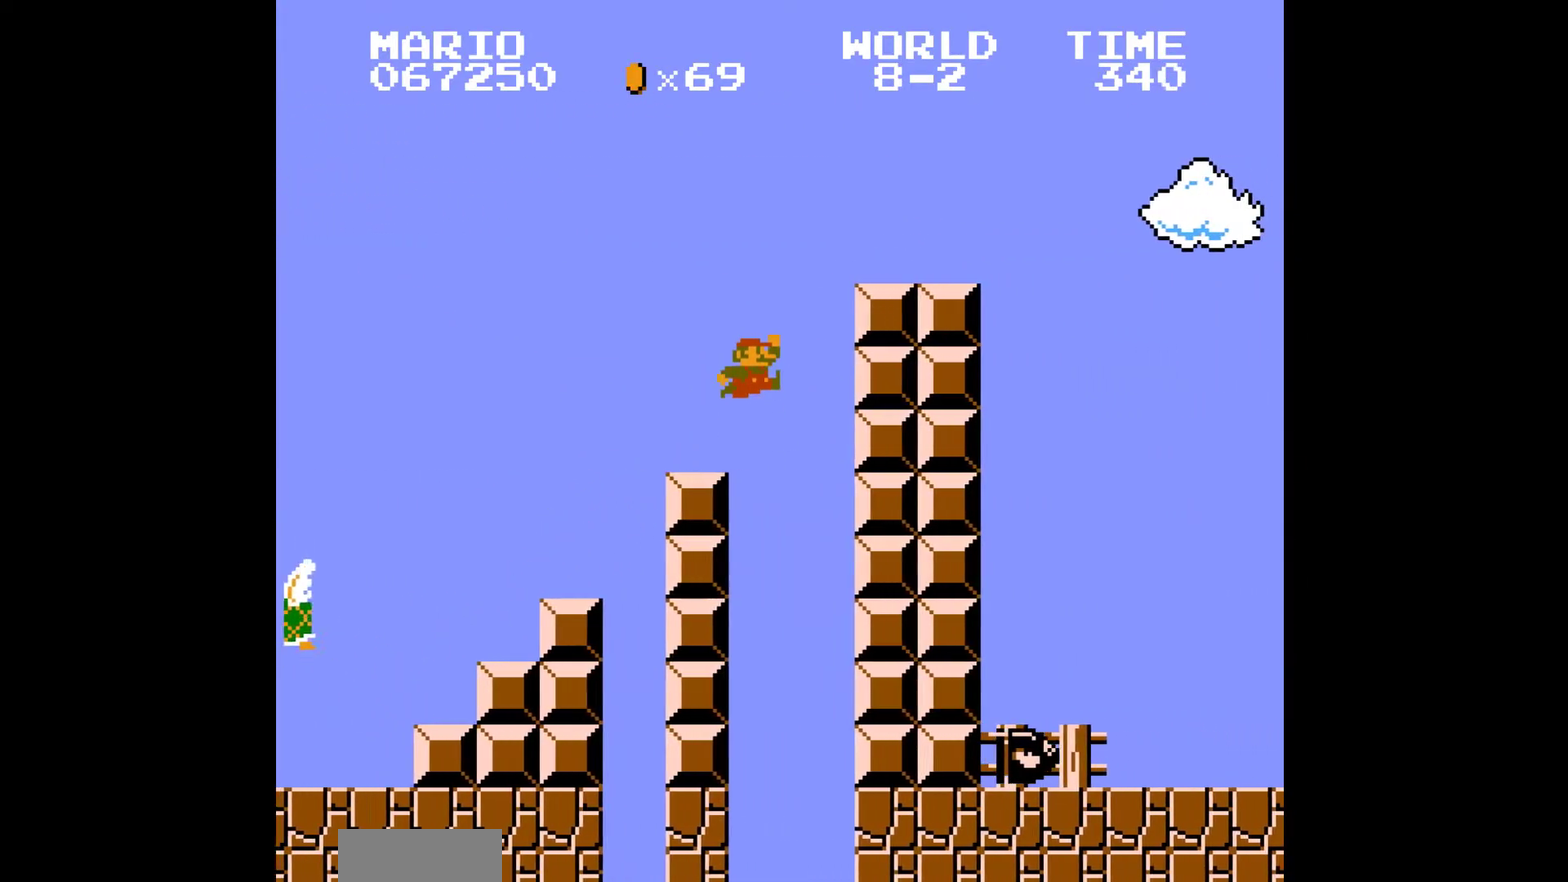
{"buttons": ["A", "B", "DPAD_RIGHT"], "events": []}
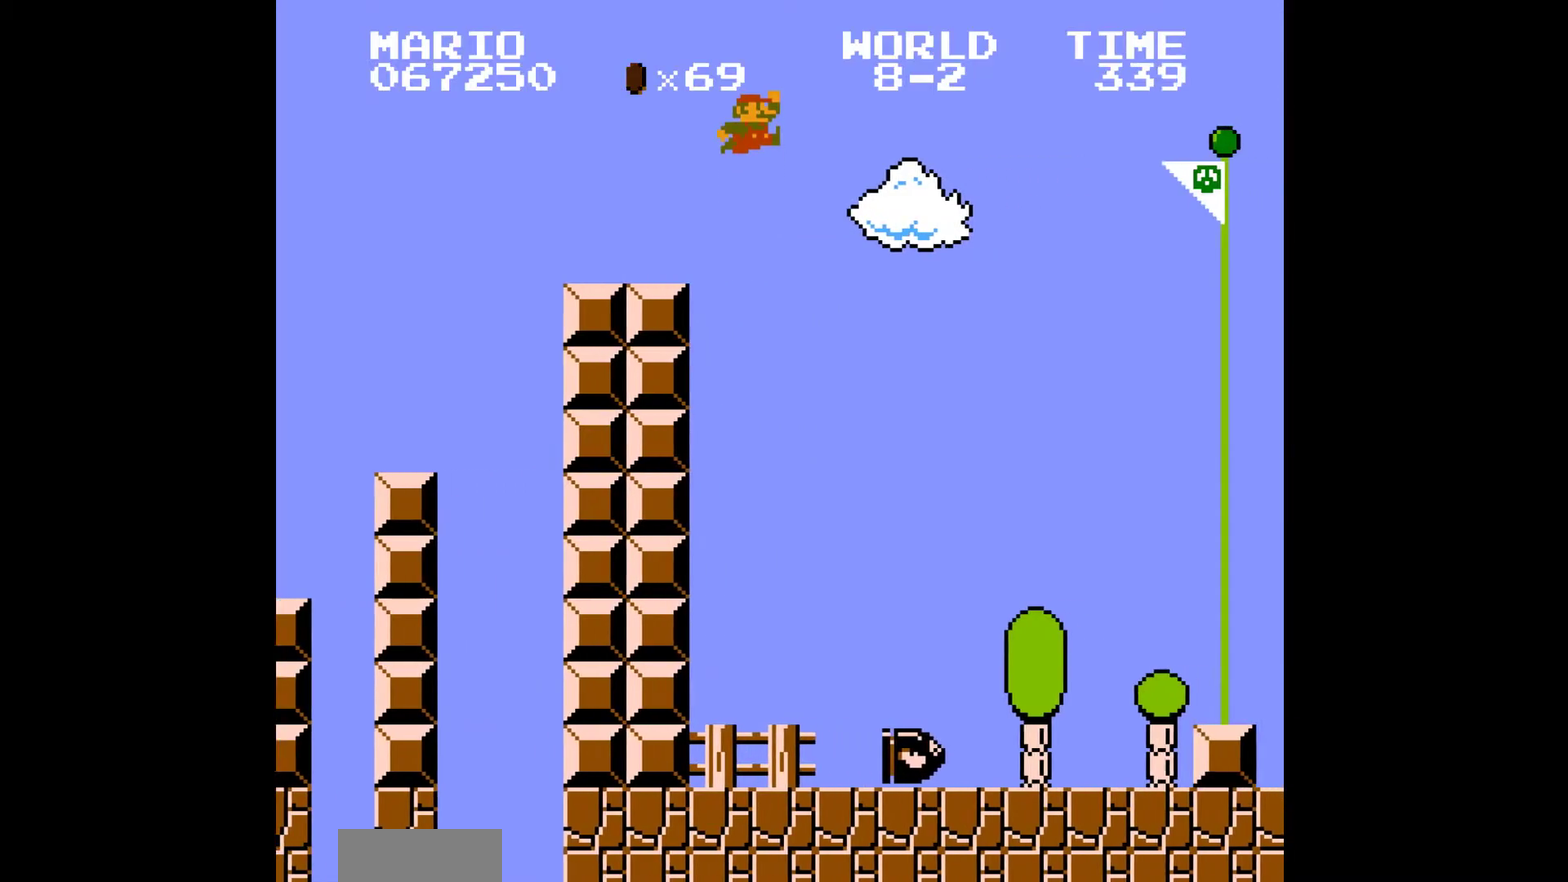
{"buttons": ["B", "DPAD_RIGHT"], "events": [[117, "A", "up"]]}
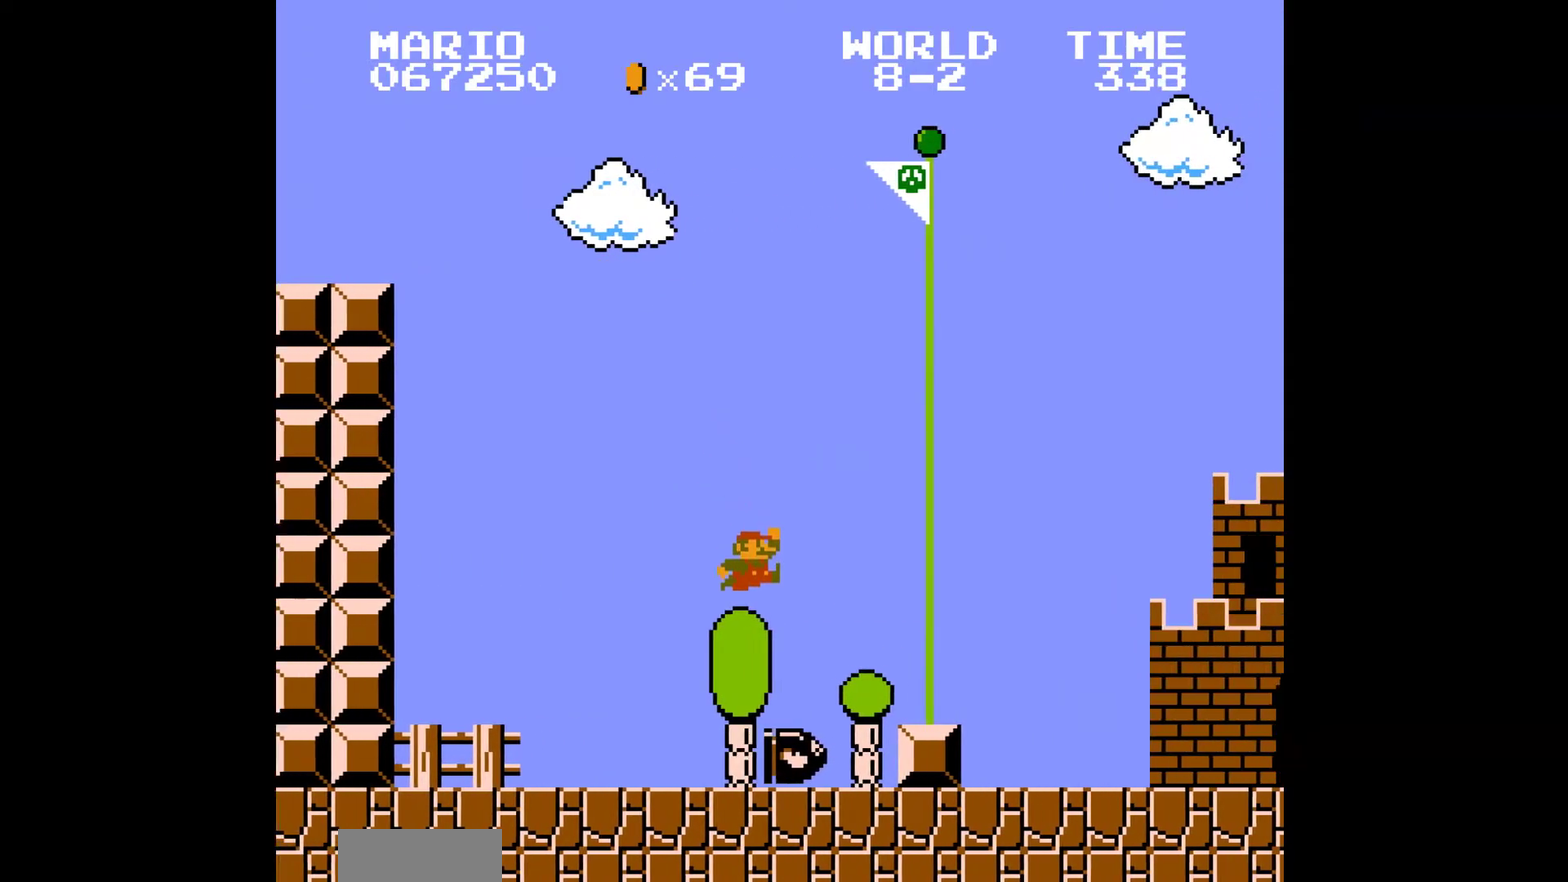
{"buttons": [], "events": [[350, "DPAD_RIGHT", "up"], [367, "B", "up"]]}